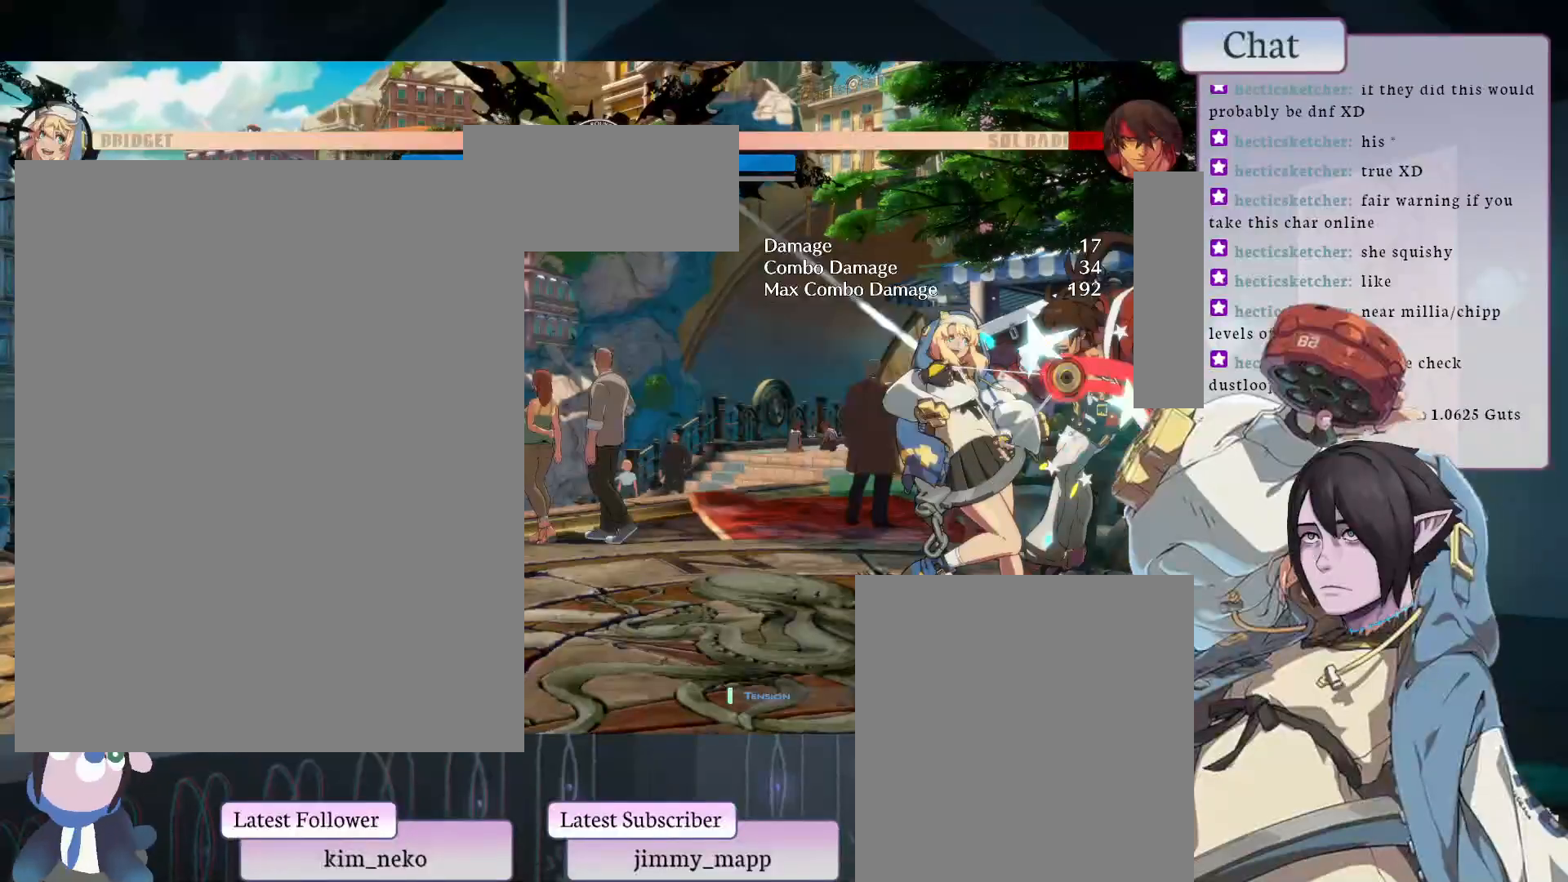
Gameplay with a controller (arcade stick); each line is a JSON object with the inputs held at the frame after it. "events" lists button and stick changes between this image and that frame as [ms after this image, input, new state], when the widget could be followed in between. Not read: L3 R3.
{"buttons": ["L1"], "left_stick": "center", "events": [[17, "L2", "down"], [200, "L2", "up"], [450, "L1", "down"]]}
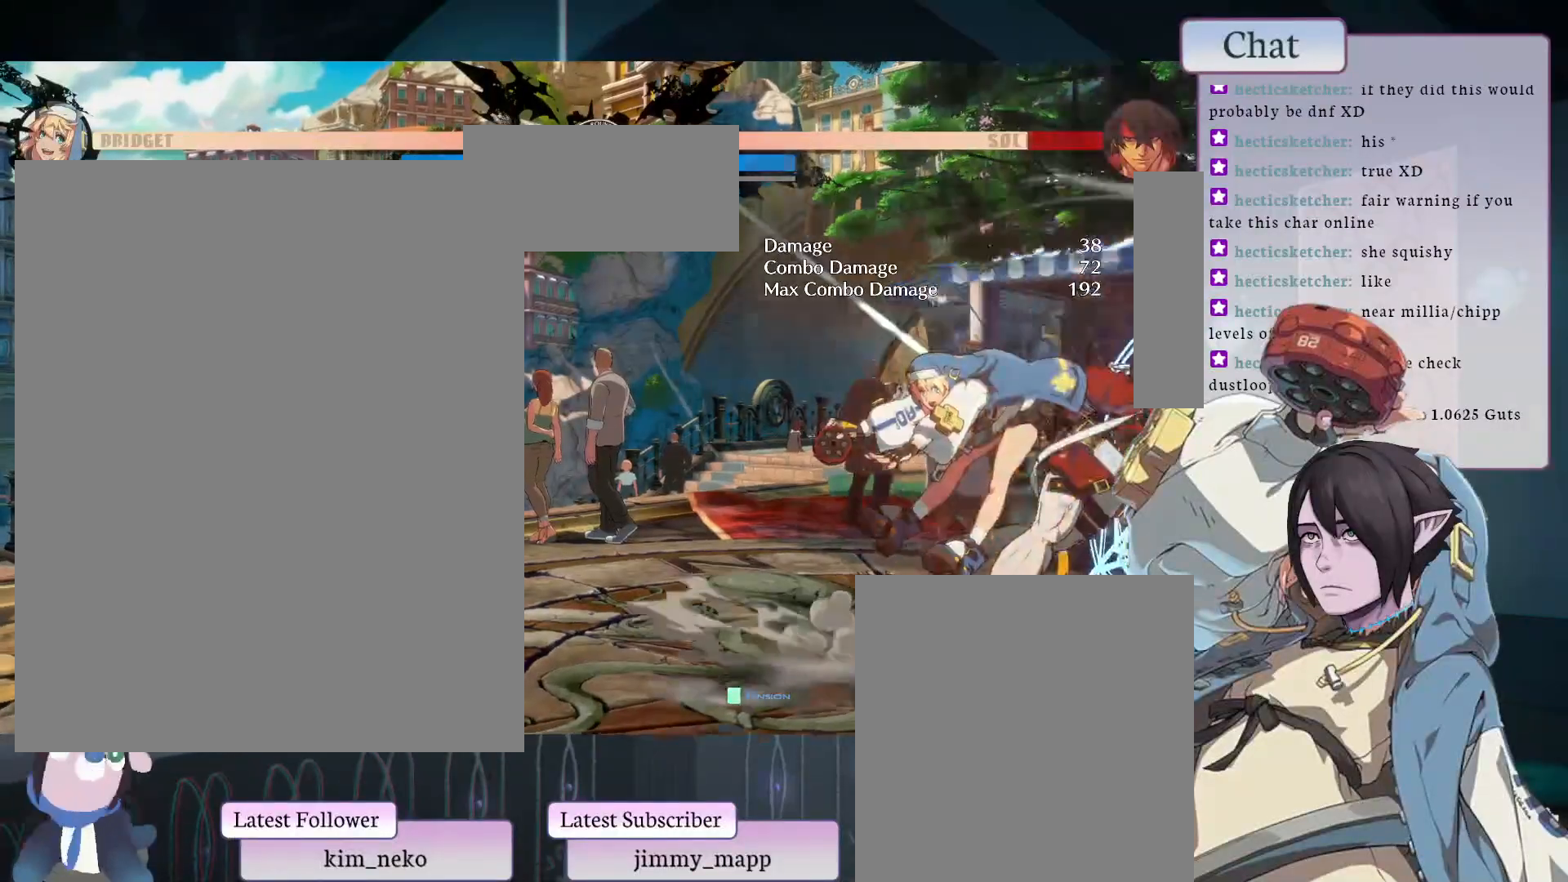
{"buttons": [], "left_stick": "center", "events": [[67, "L1", "up"]]}
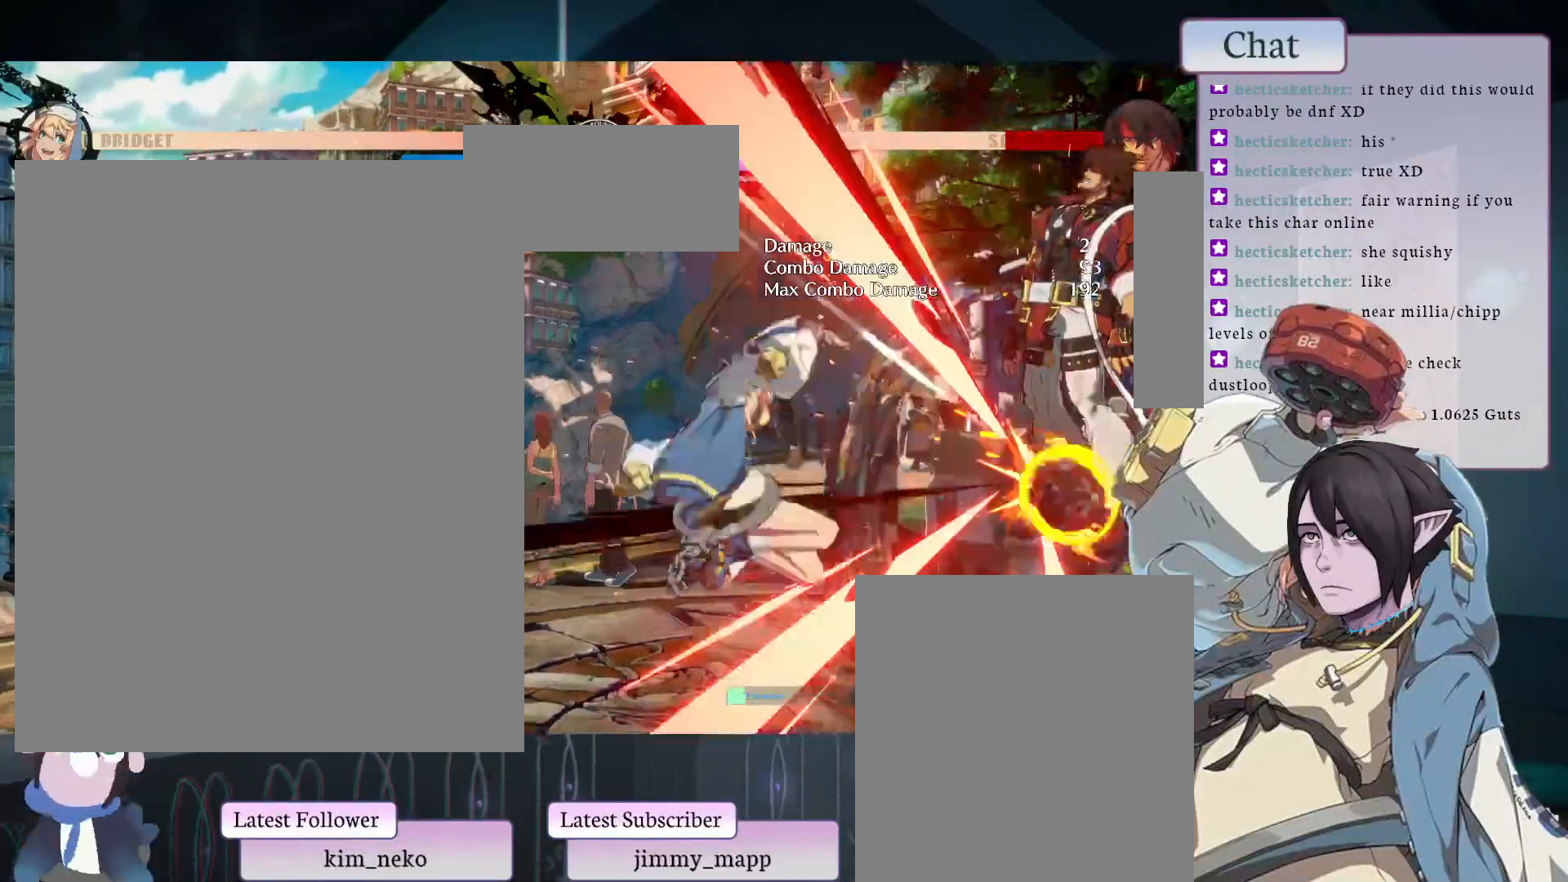
{"buttons": ["CIRCLE"], "left_stick": "center", "events": [[383, "CIRCLE", "down"]]}
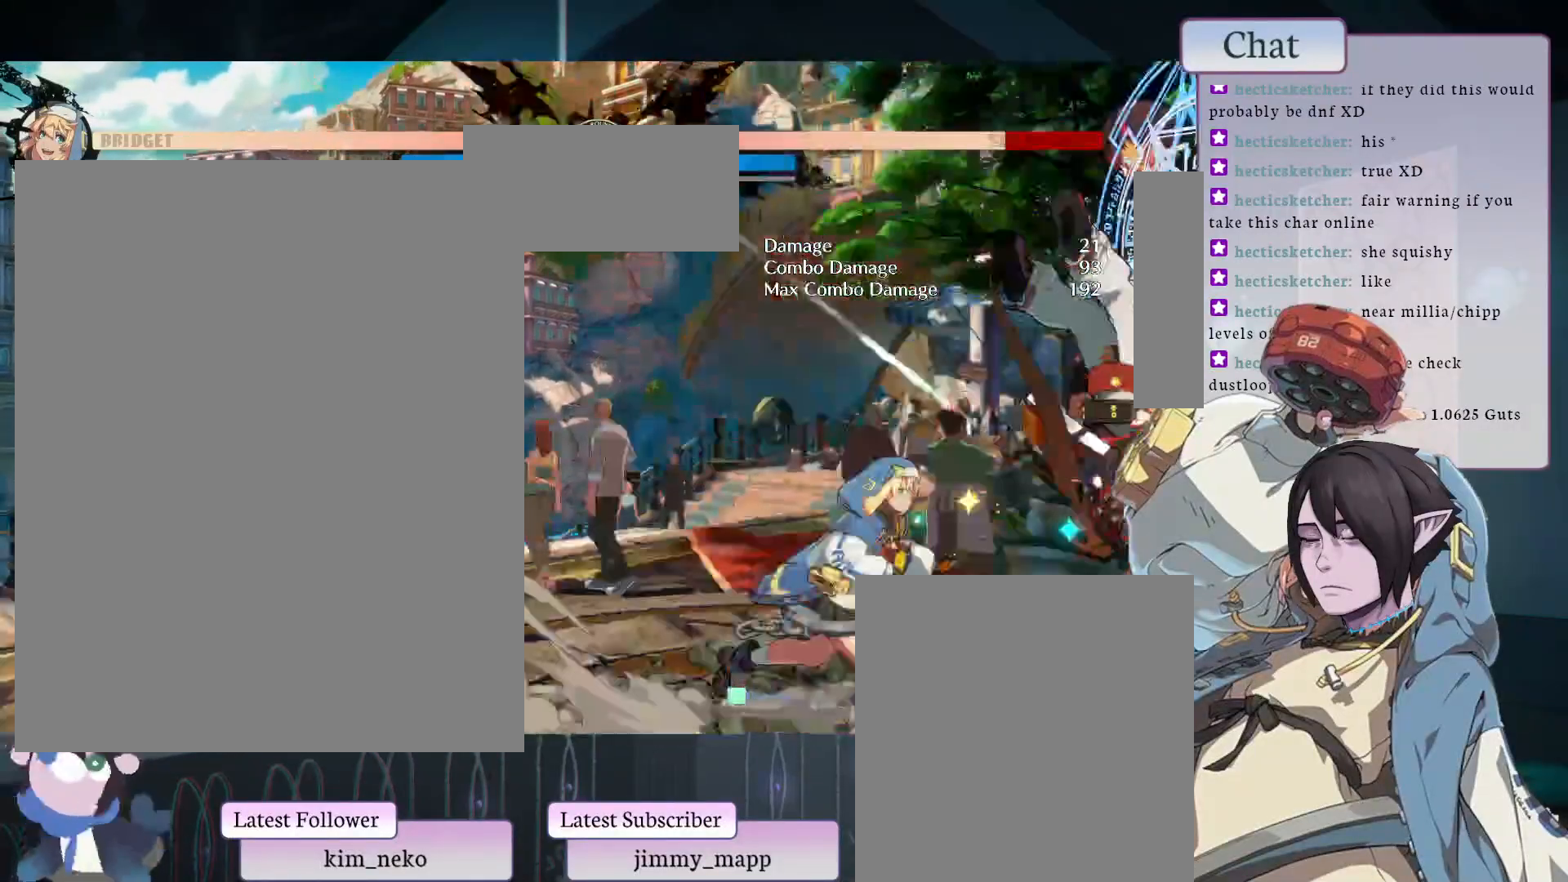
{"buttons": [], "left_stick": "center", "events": [[33, "CIRCLE", "up"]]}
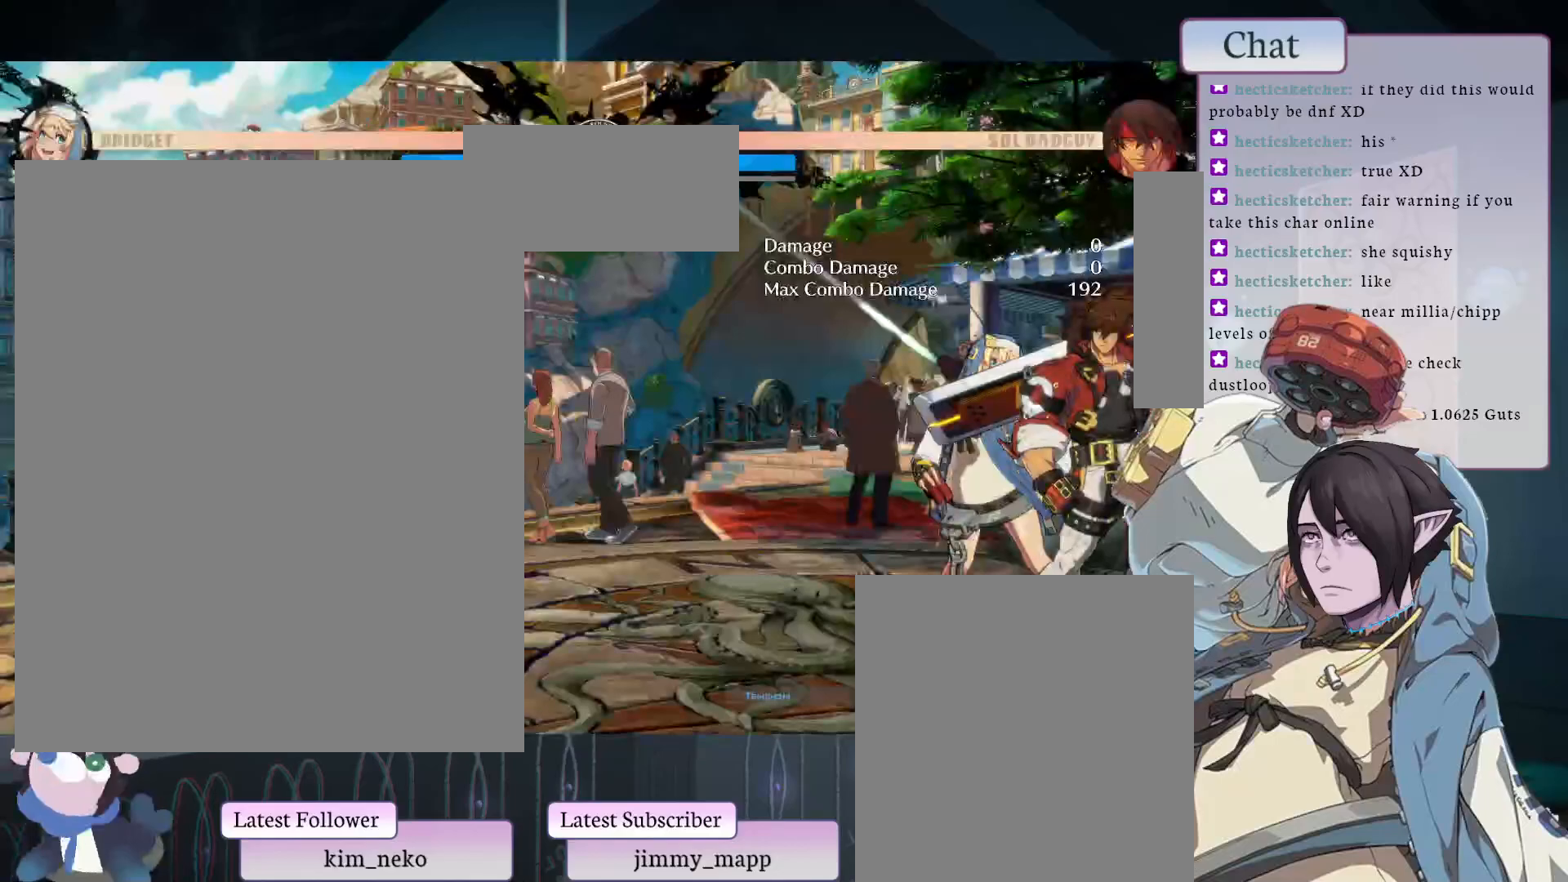
{"buttons": [], "left_stick": "center", "events": [[33, "L1", "down"], [133, "L1", "up"]]}
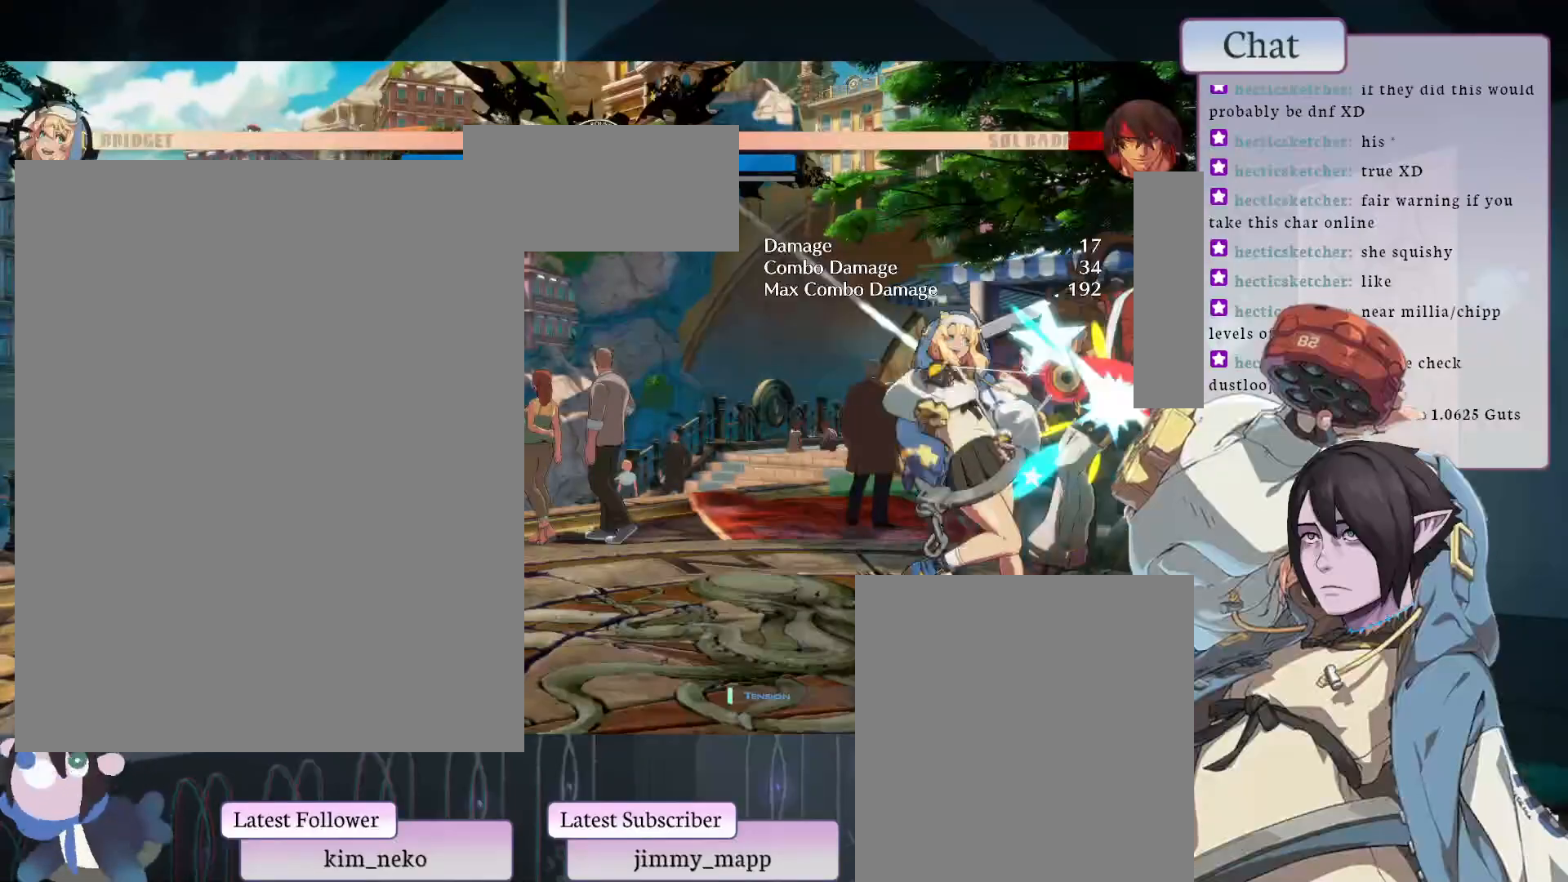
{"buttons": [], "left_stick": "center", "events": [[183, "L2", "down"], [333, "L2", "up"]]}
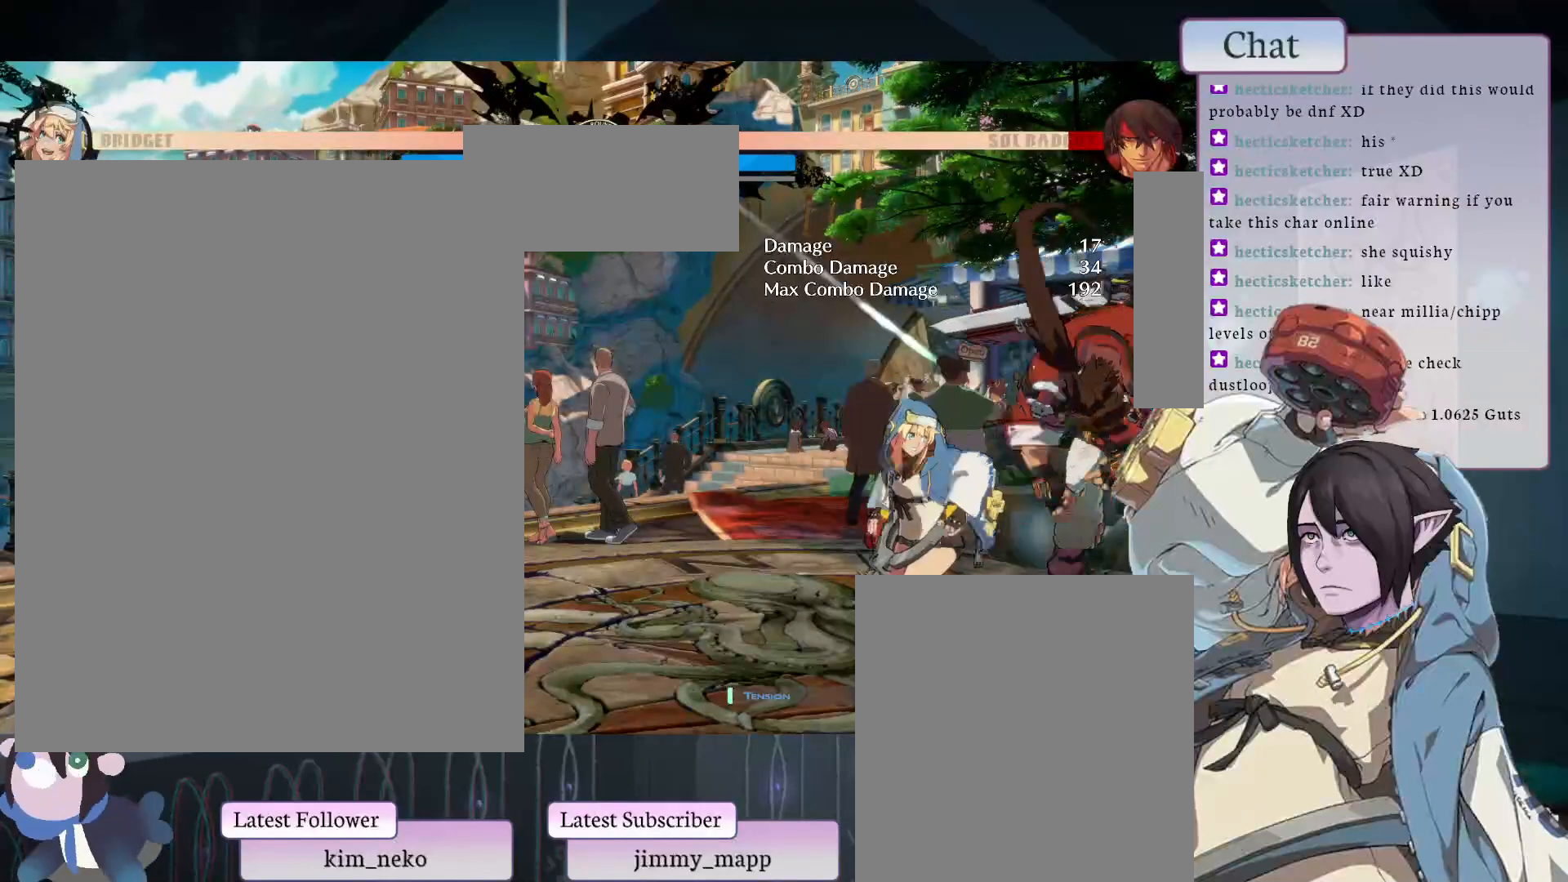
{"buttons": [], "left_stick": "center", "events": [[150, "L2", "down"], [250, "L2", "up"]]}
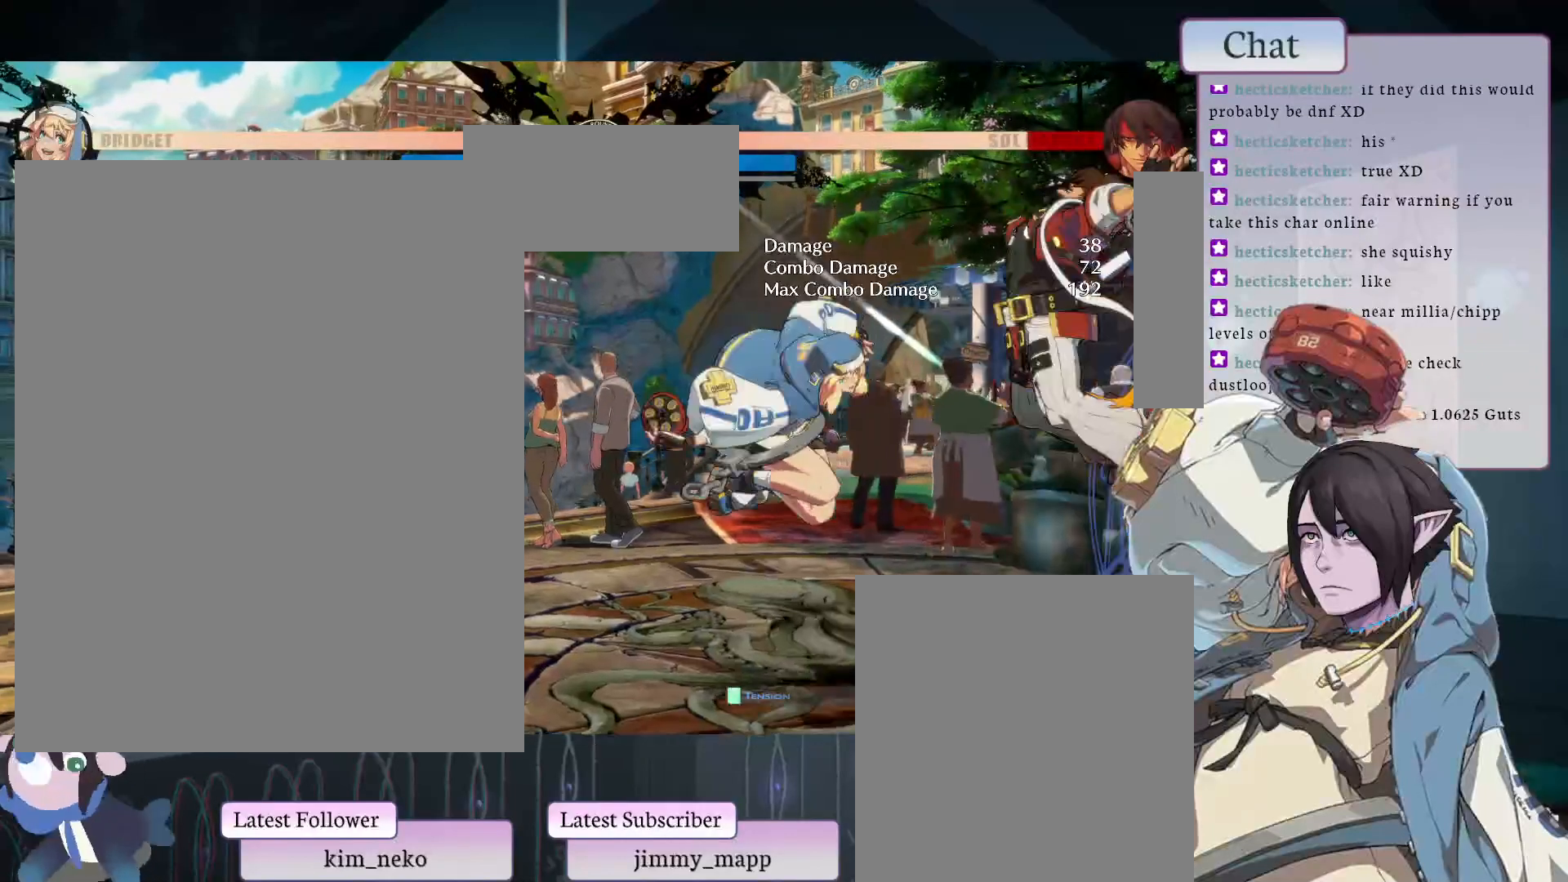
{"buttons": [], "left_stick": "center", "events": []}
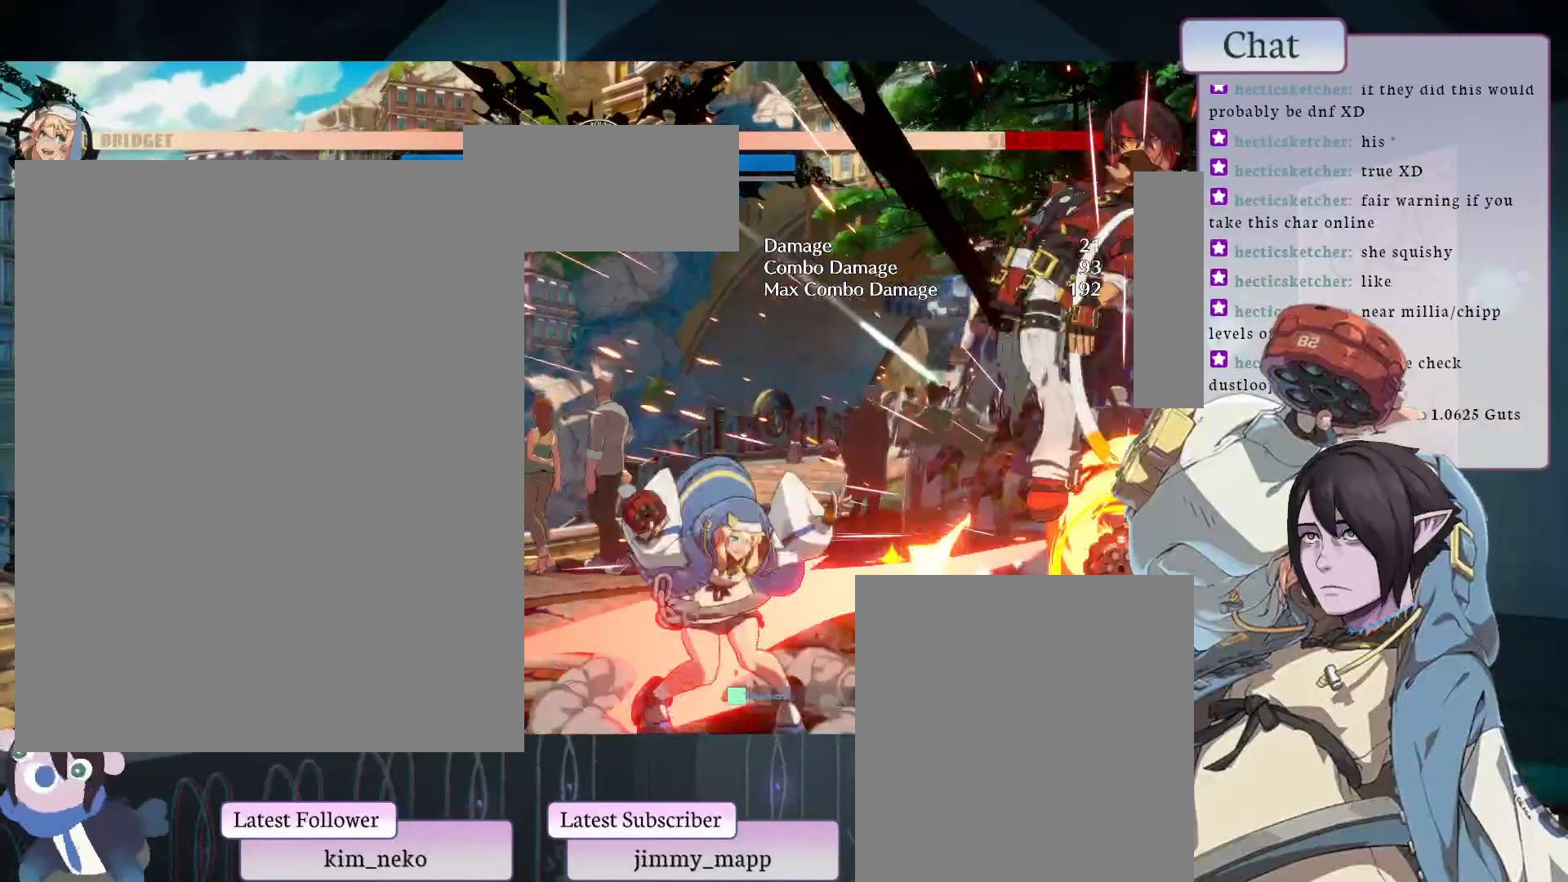
{"buttons": [], "left_stick": "center", "events": [[17, "CIRCLE", "down"], [217, "TRIANGLE", "down"], [233, "CIRCLE", "up"], [283, "TRIANGLE", "up"], [433, "TRIANGLE", "down"], [500, "TRIANGLE", "up"]]}
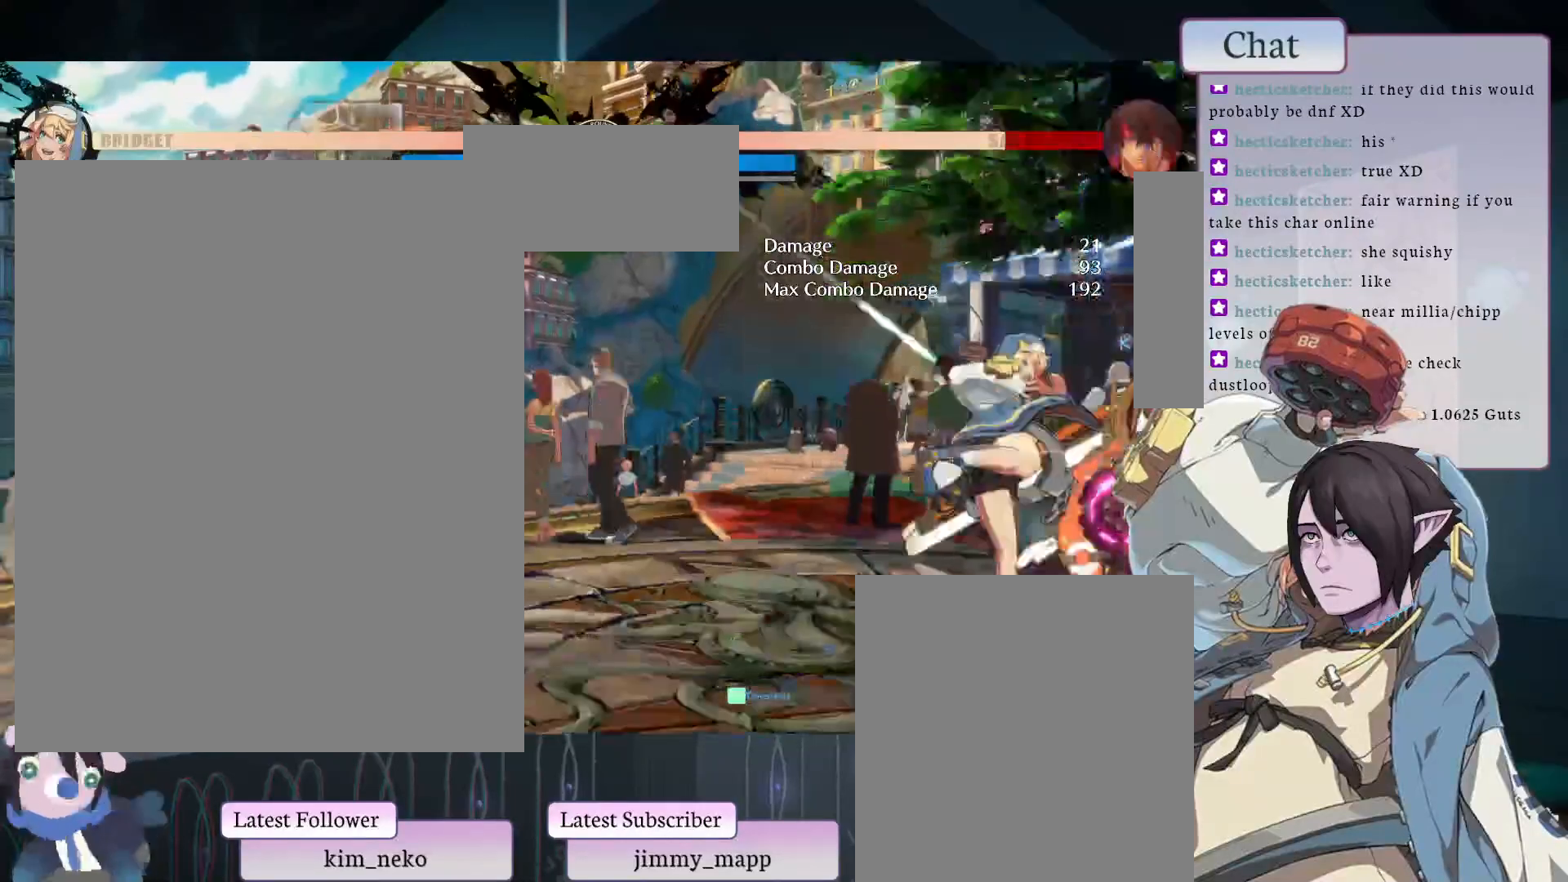
{"buttons": [], "left_stick": "center", "events": []}
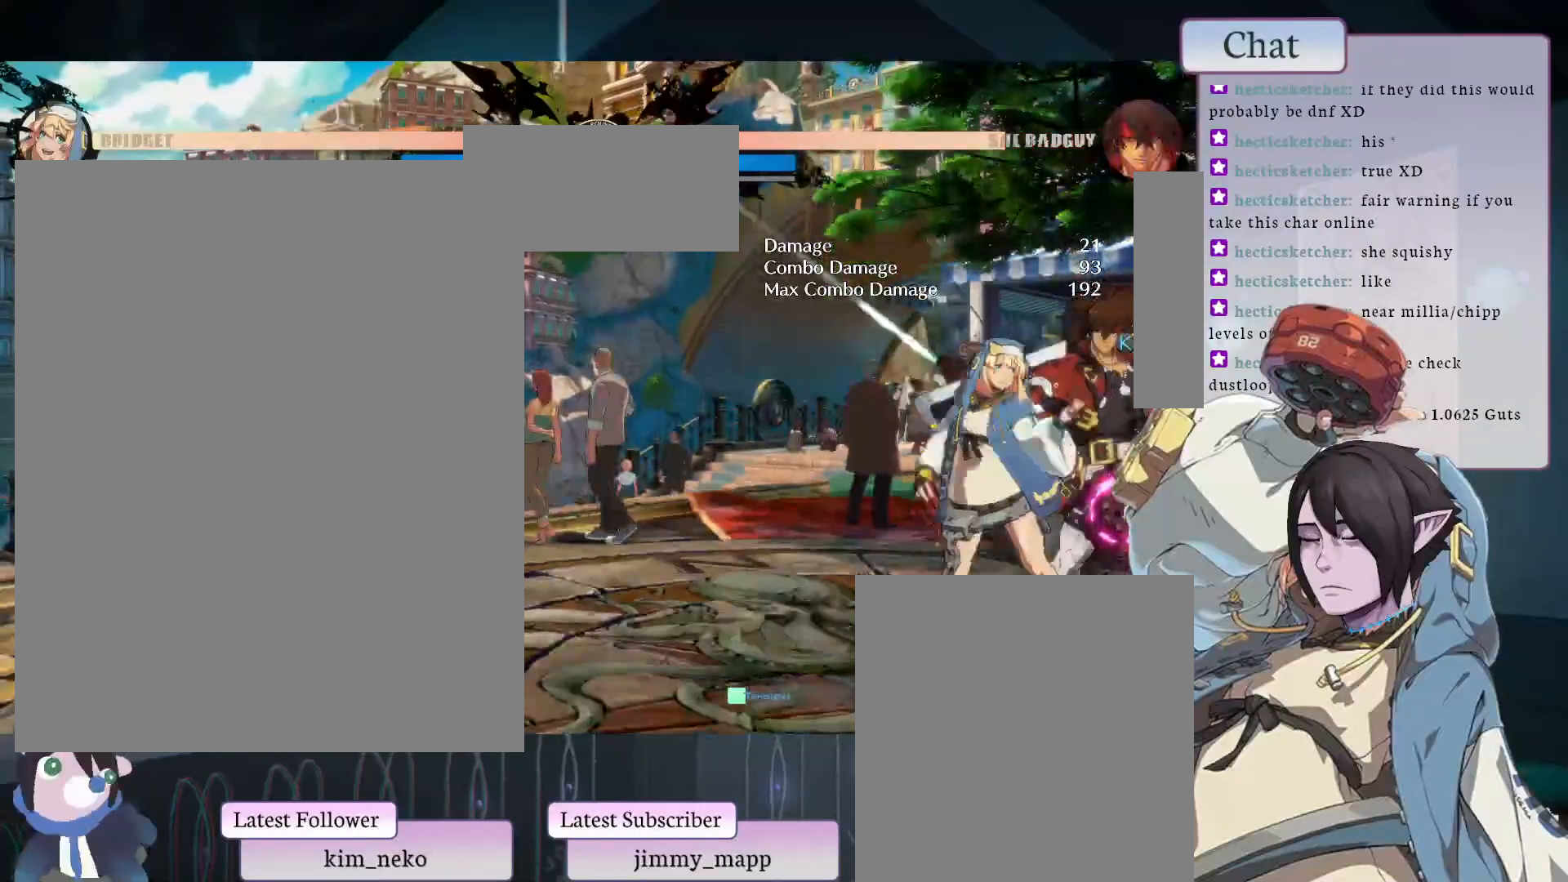
{"buttons": ["L1"], "left_stick": "center", "events": [[350, "L1", "down"]]}
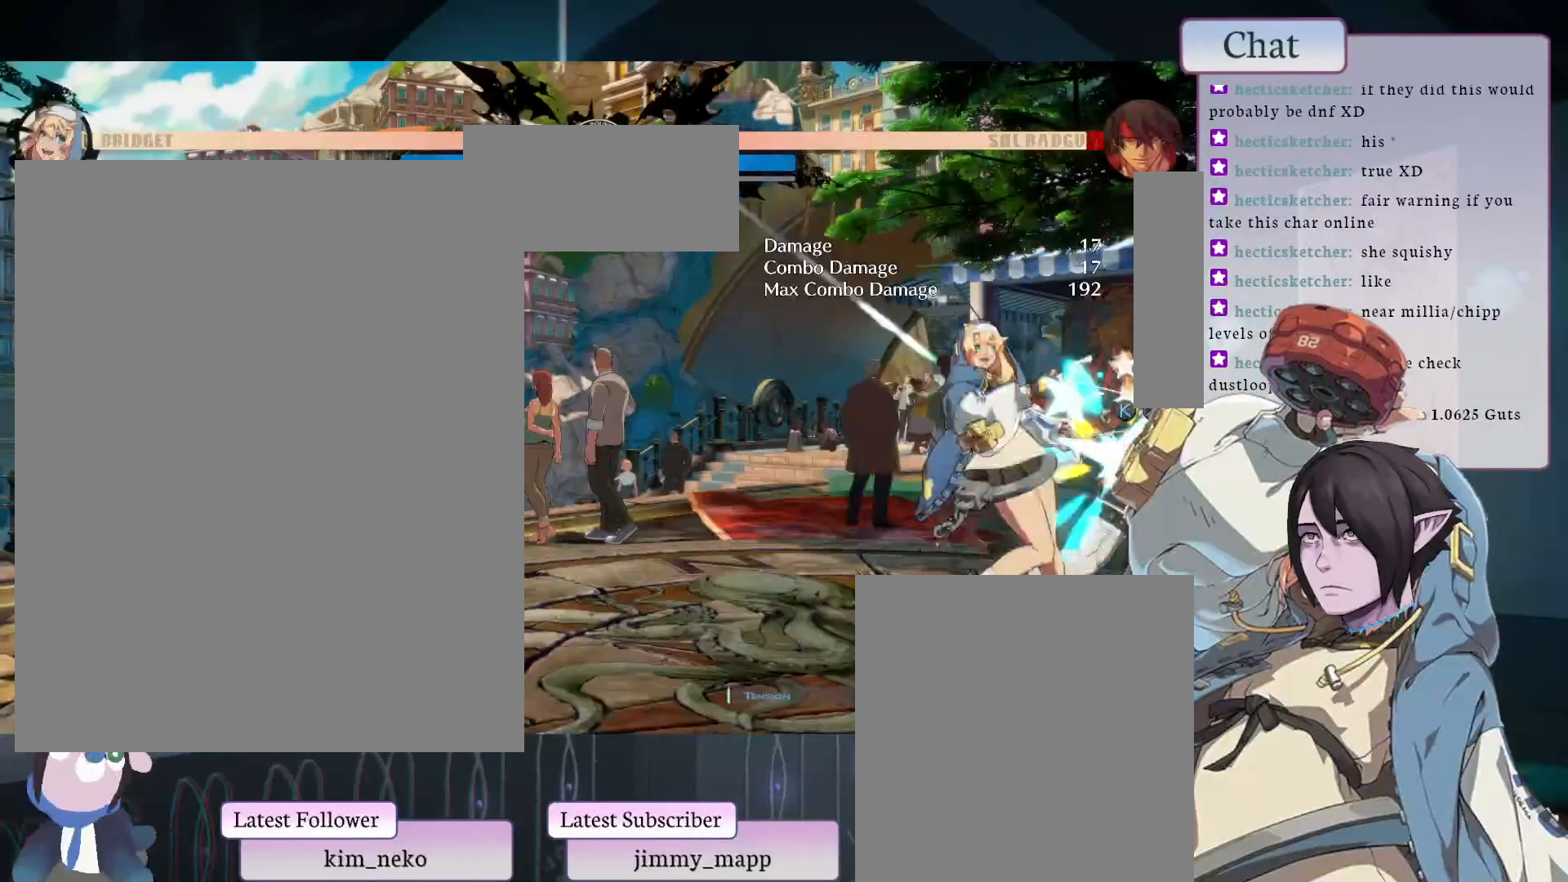
{"buttons": [], "left_stick": "center", "events": [[83, "L1", "up"]]}
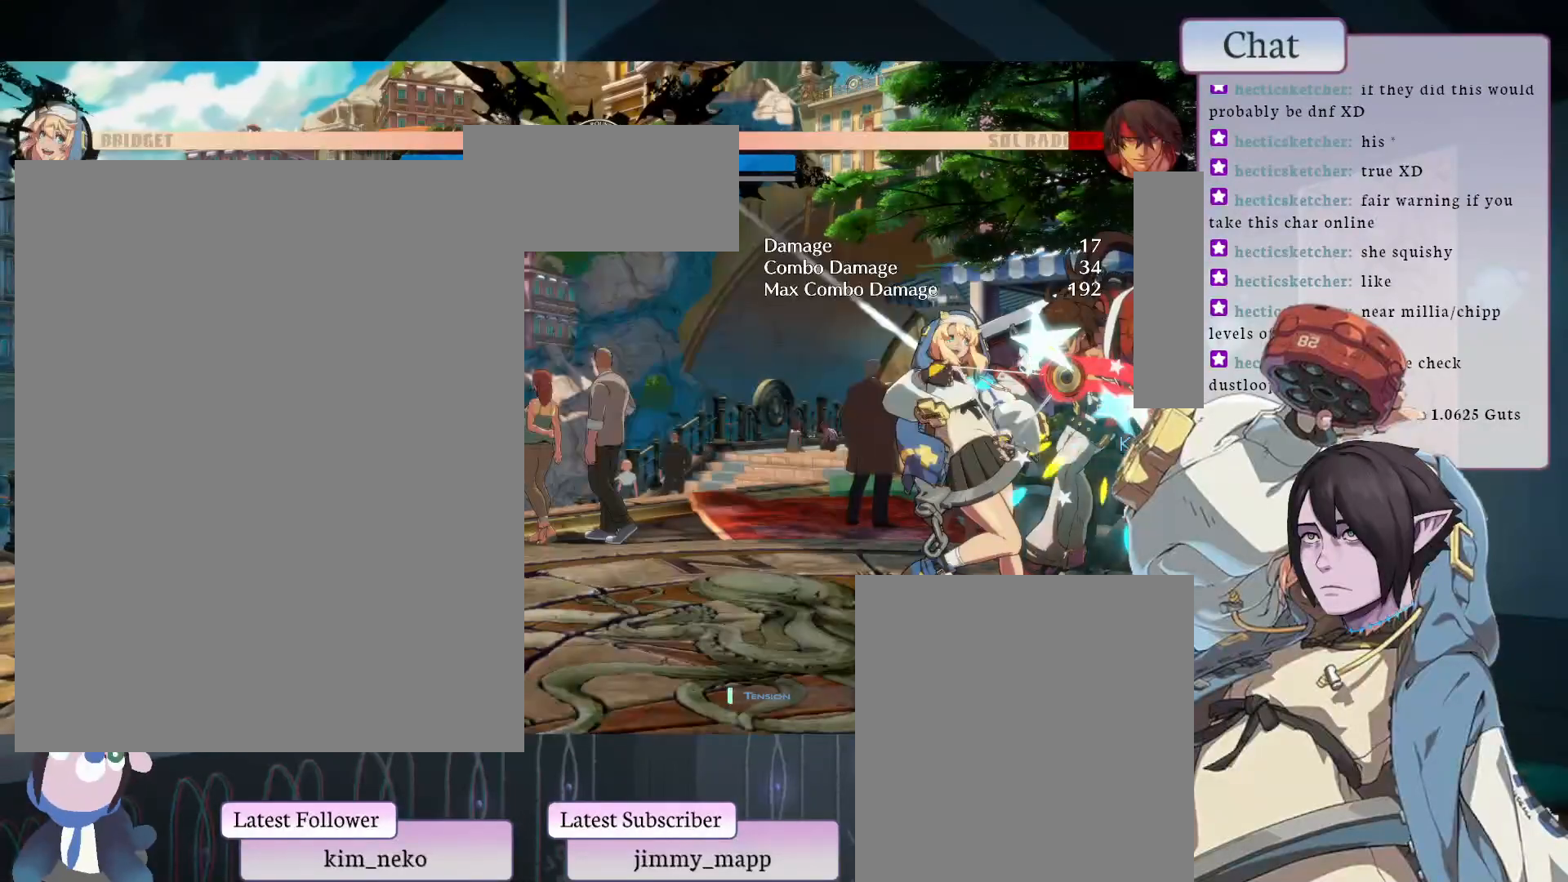
{"buttons": [], "left_stick": "center", "events": [[33, "L2", "down"], [233, "L2", "up"]]}
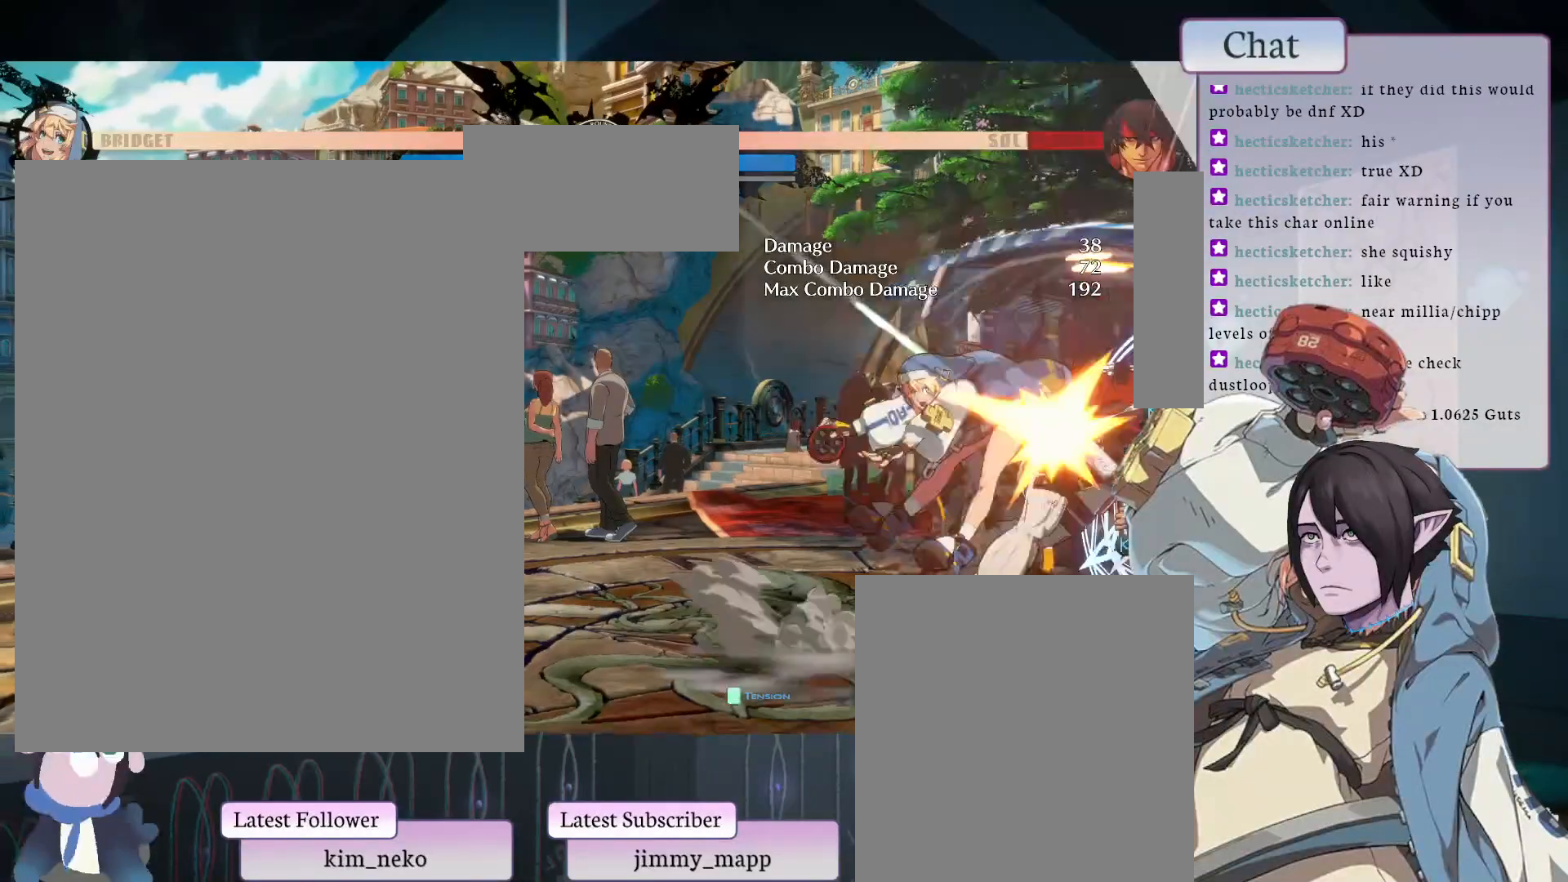
{"buttons": [], "left_stick": "center", "events": [[83, "L1", "down"], [183, "L1", "up"]]}
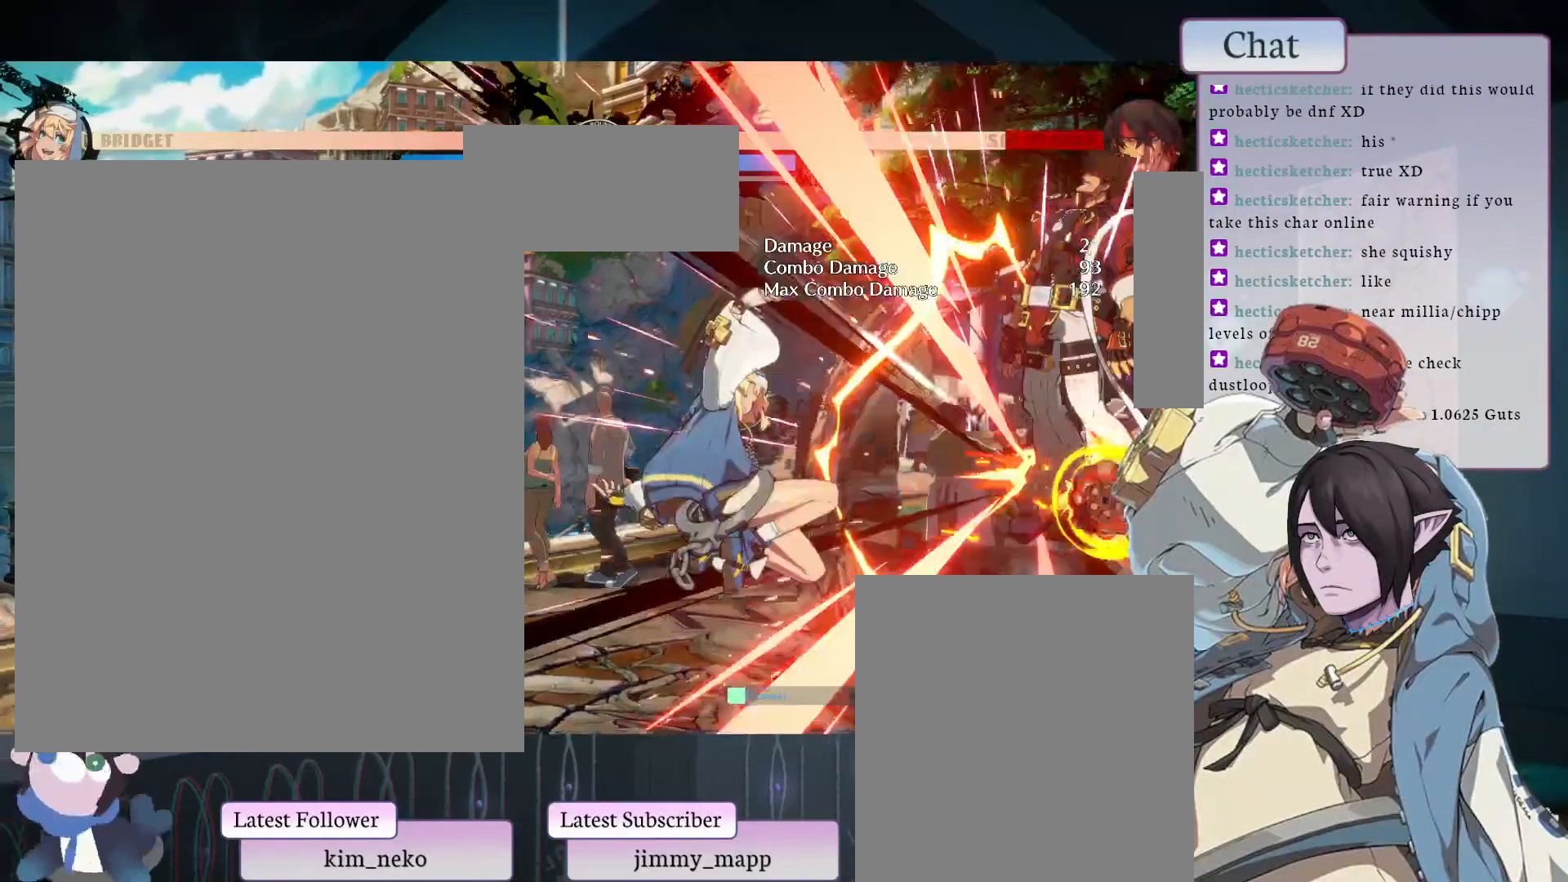
{"buttons": ["CIRCLE", "TRIANGLE"], "left_stick": "center", "events": [[333, "CIRCLE", "down"], [483, "TRIANGLE", "down"]]}
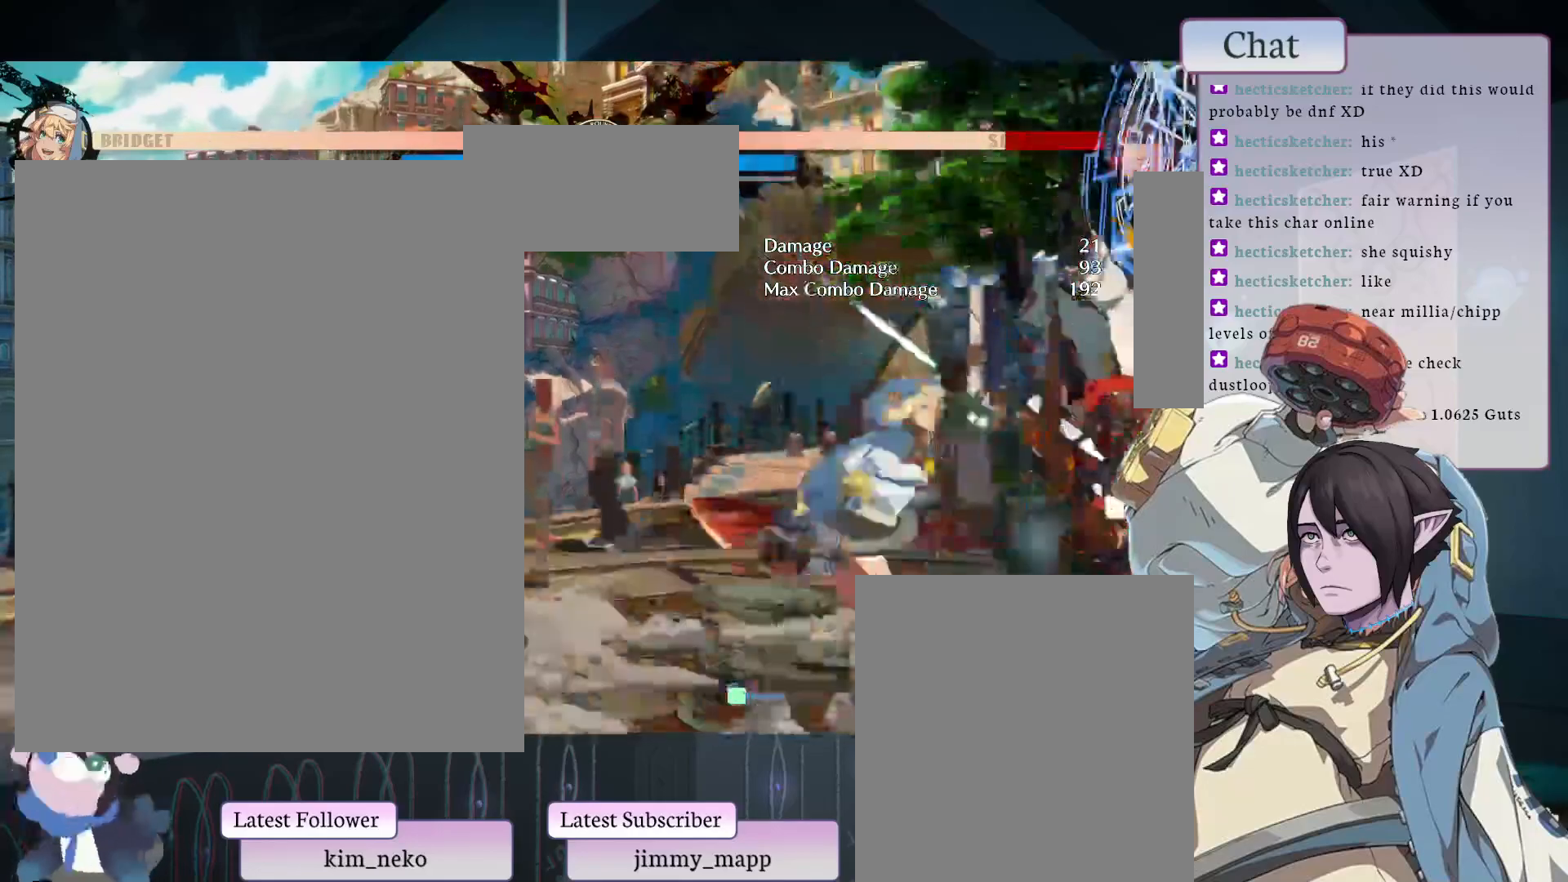
{"buttons": [], "left_stick": "center", "events": [[17, "CIRCLE", "up"], [133, "TRIANGLE", "up"], [233, "TRIANGLE", "down"], [367, "TRIANGLE", "up"]]}
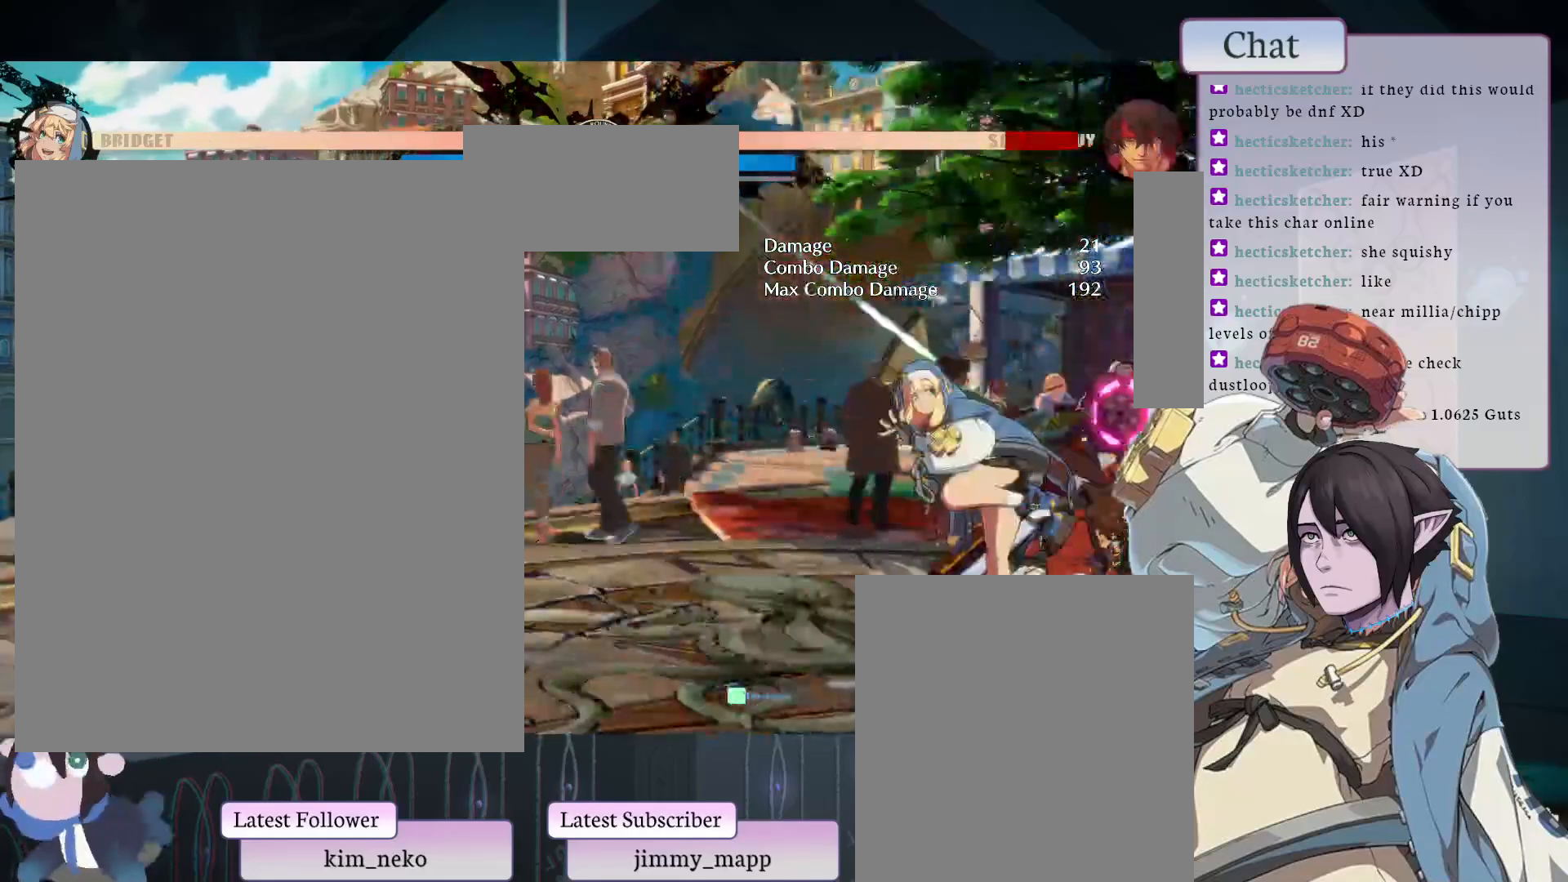
{"buttons": ["L1"], "left_stick": "center", "events": [[483, "L1", "down"]]}
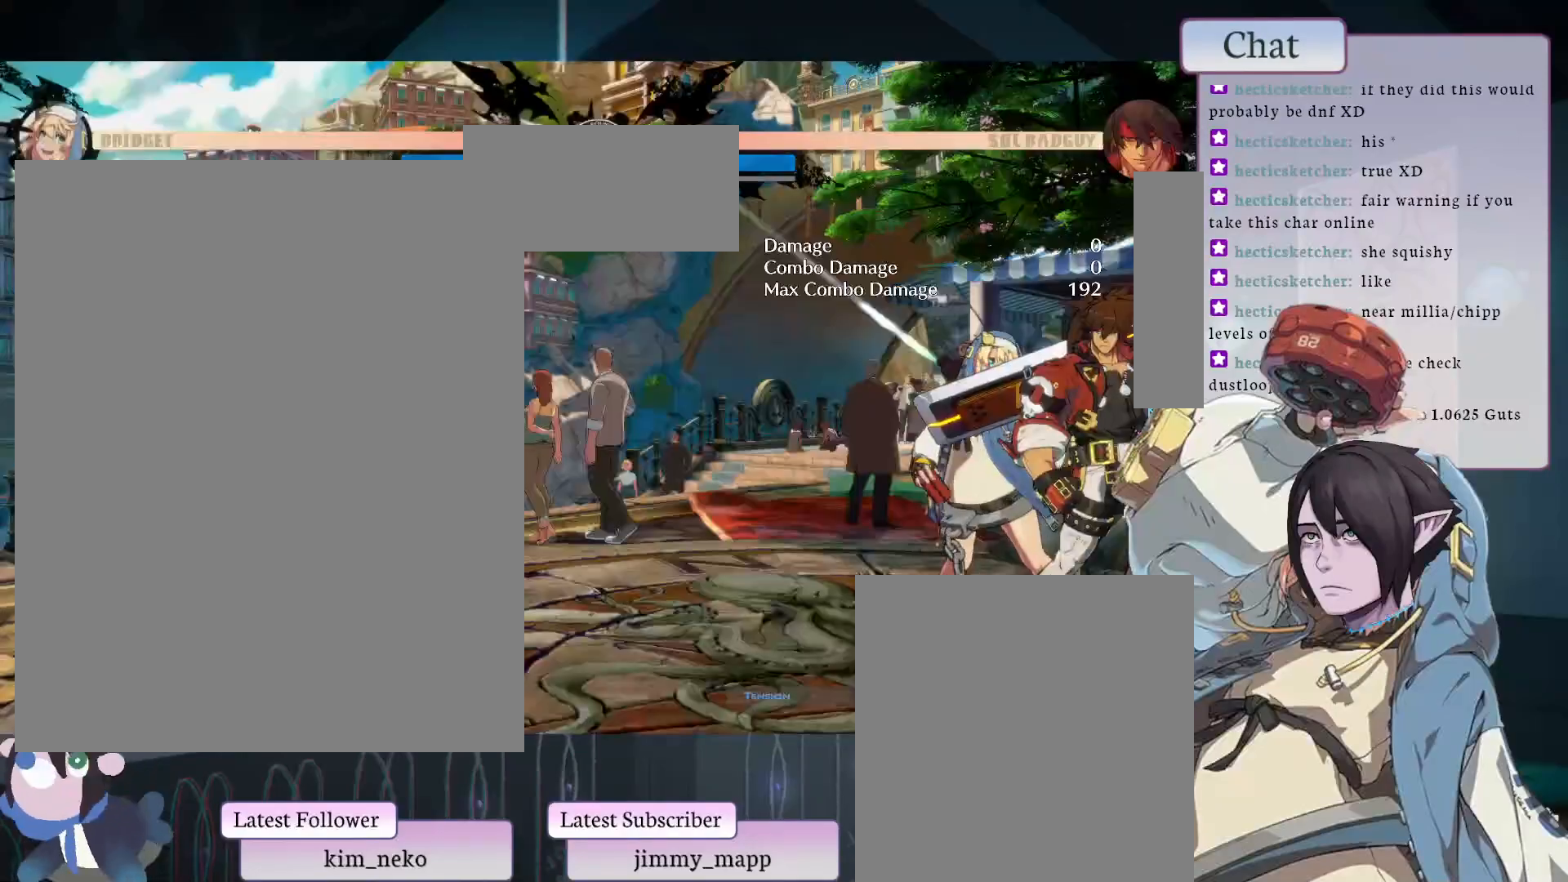
{"buttons": [], "left_stick": "center", "events": [[267, "L1", "up"]]}
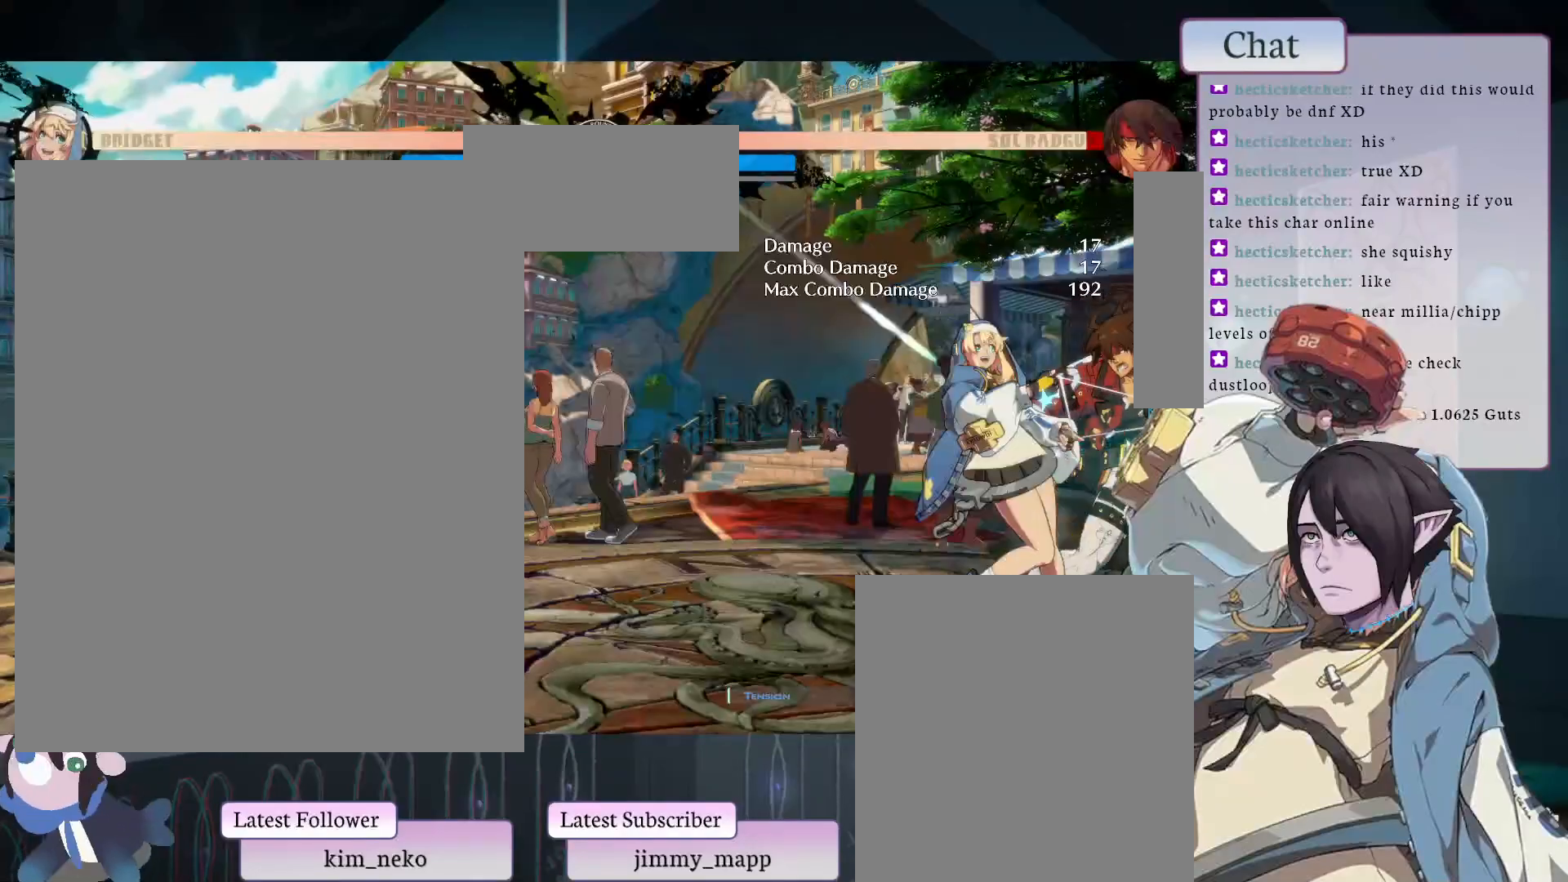
{"buttons": [], "left_stick": "center", "events": [[233, "L2", "down"], [350, "L2", "up"]]}
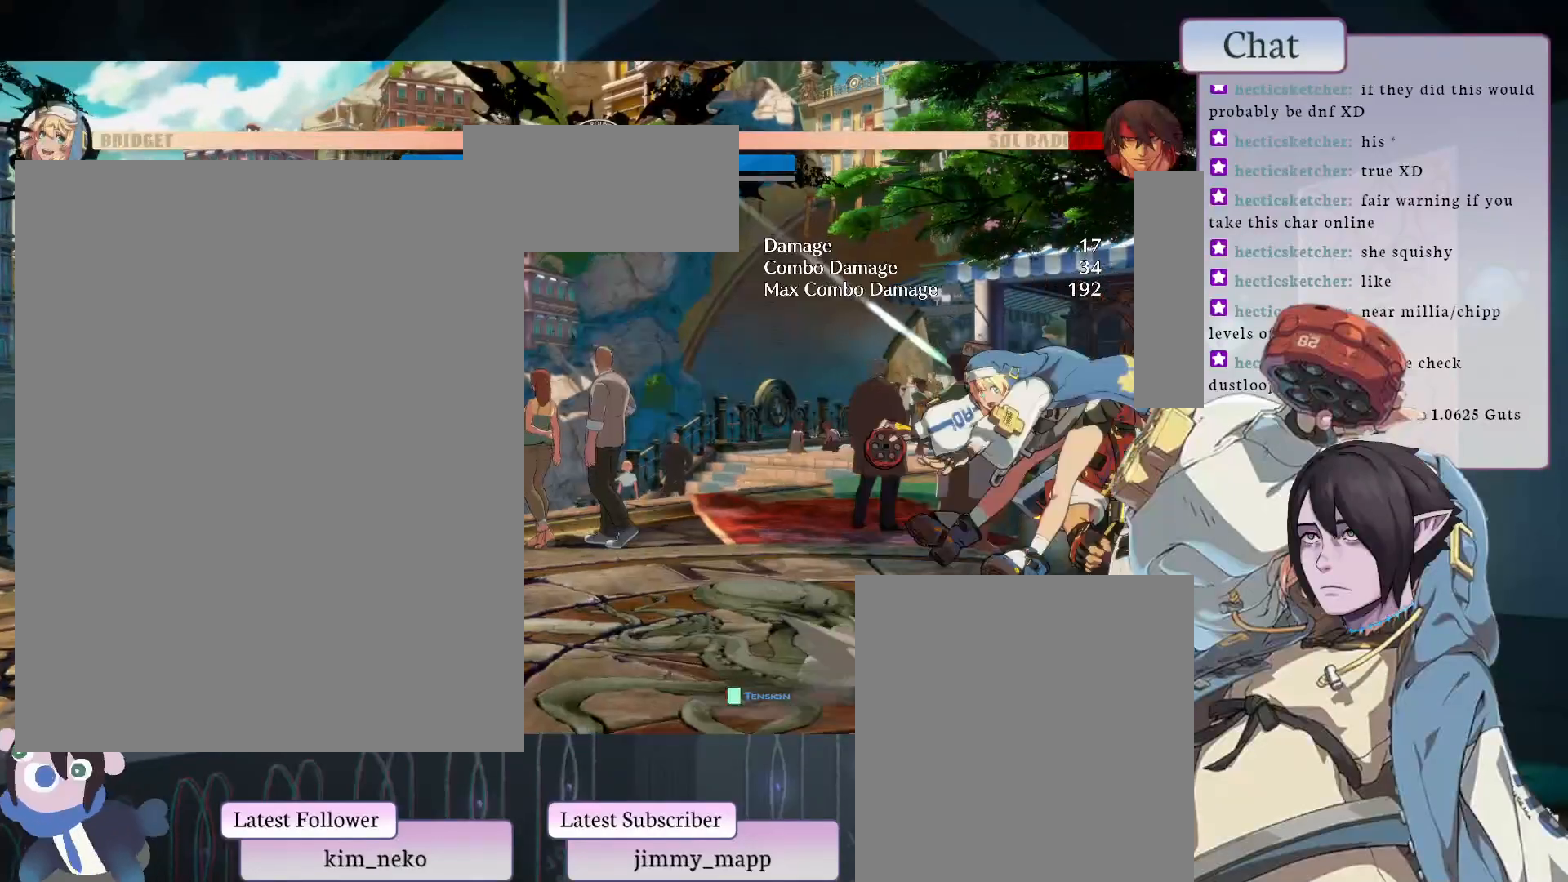
{"buttons": [], "left_stick": "center", "events": [[267, "L1", "down"], [500, "L1", "up"]]}
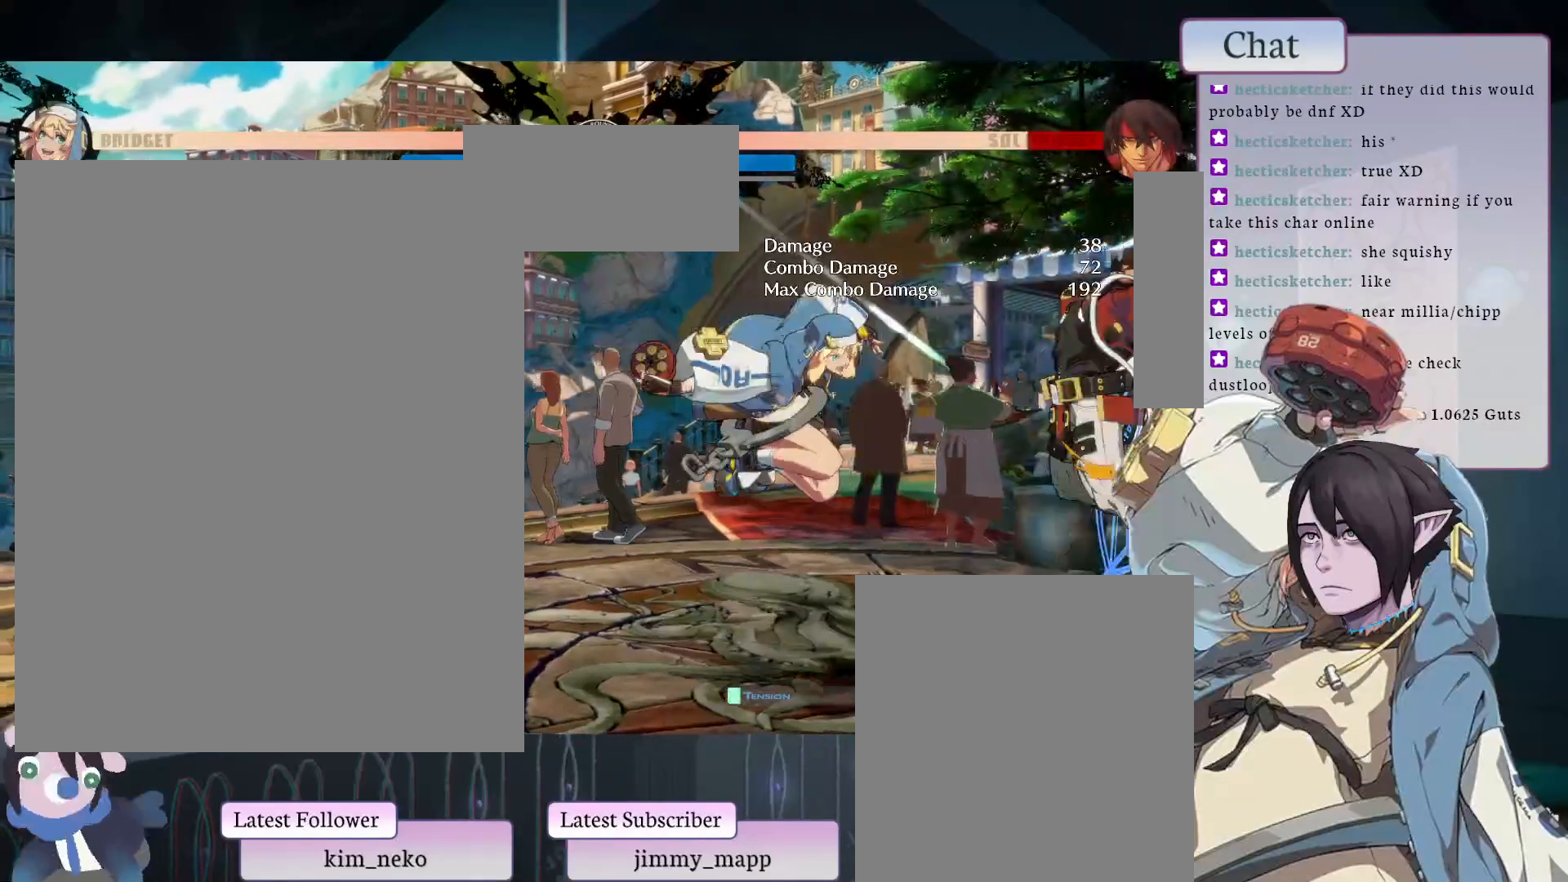
{"buttons": [], "left_stick": "center", "events": []}
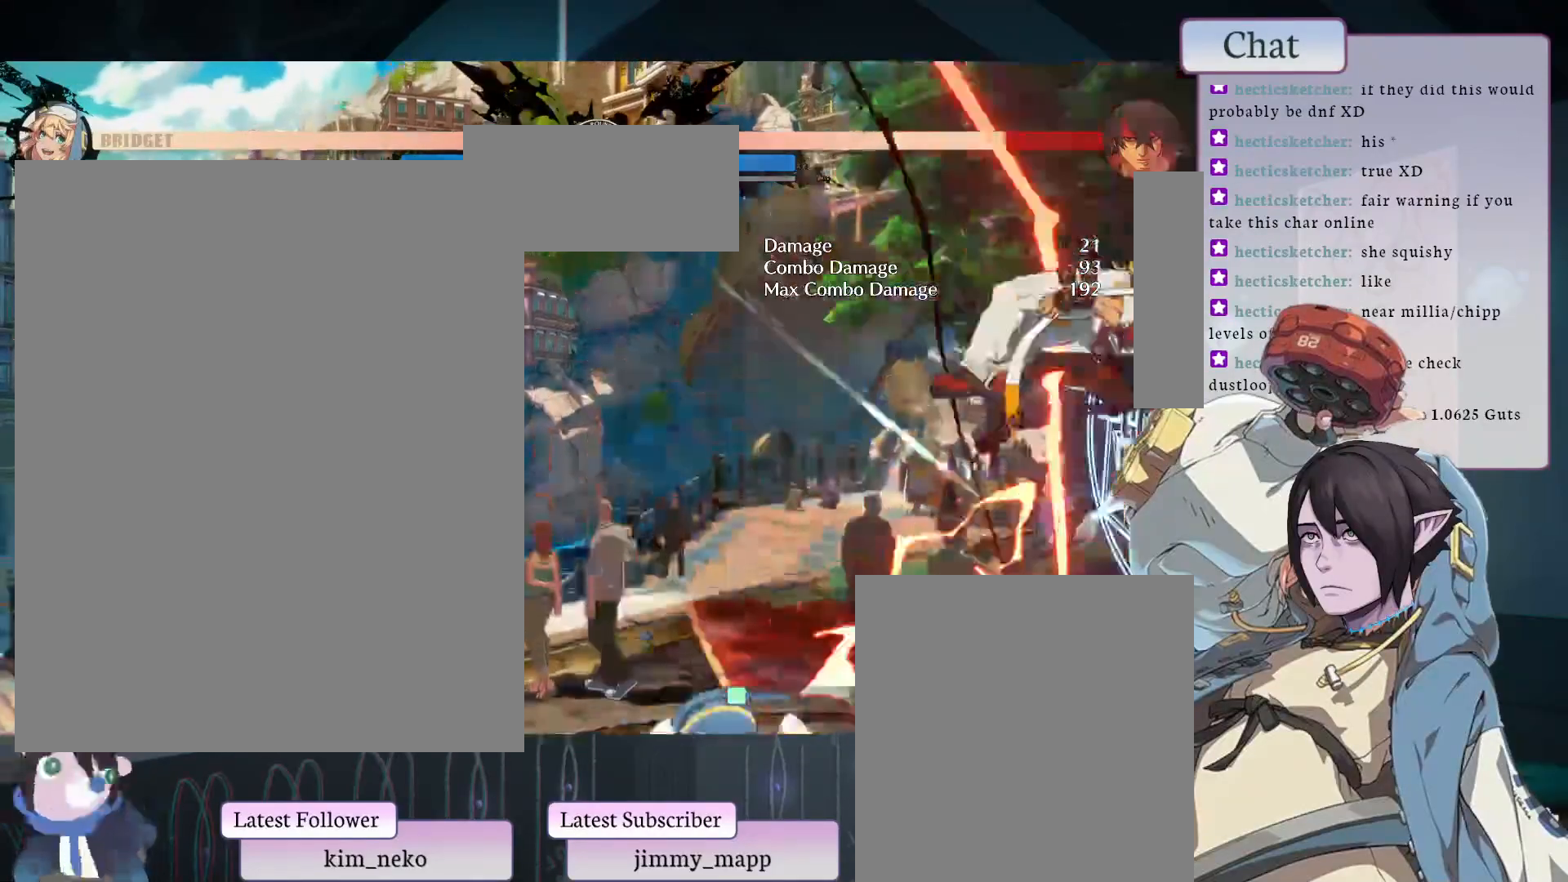
{"buttons": [], "left_stick": "center", "events": [[17, "CIRCLE", "down"], [233, "CIRCLE", "up"], [233, "TRIANGLE", "down"], [333, "TRIANGLE", "up"]]}
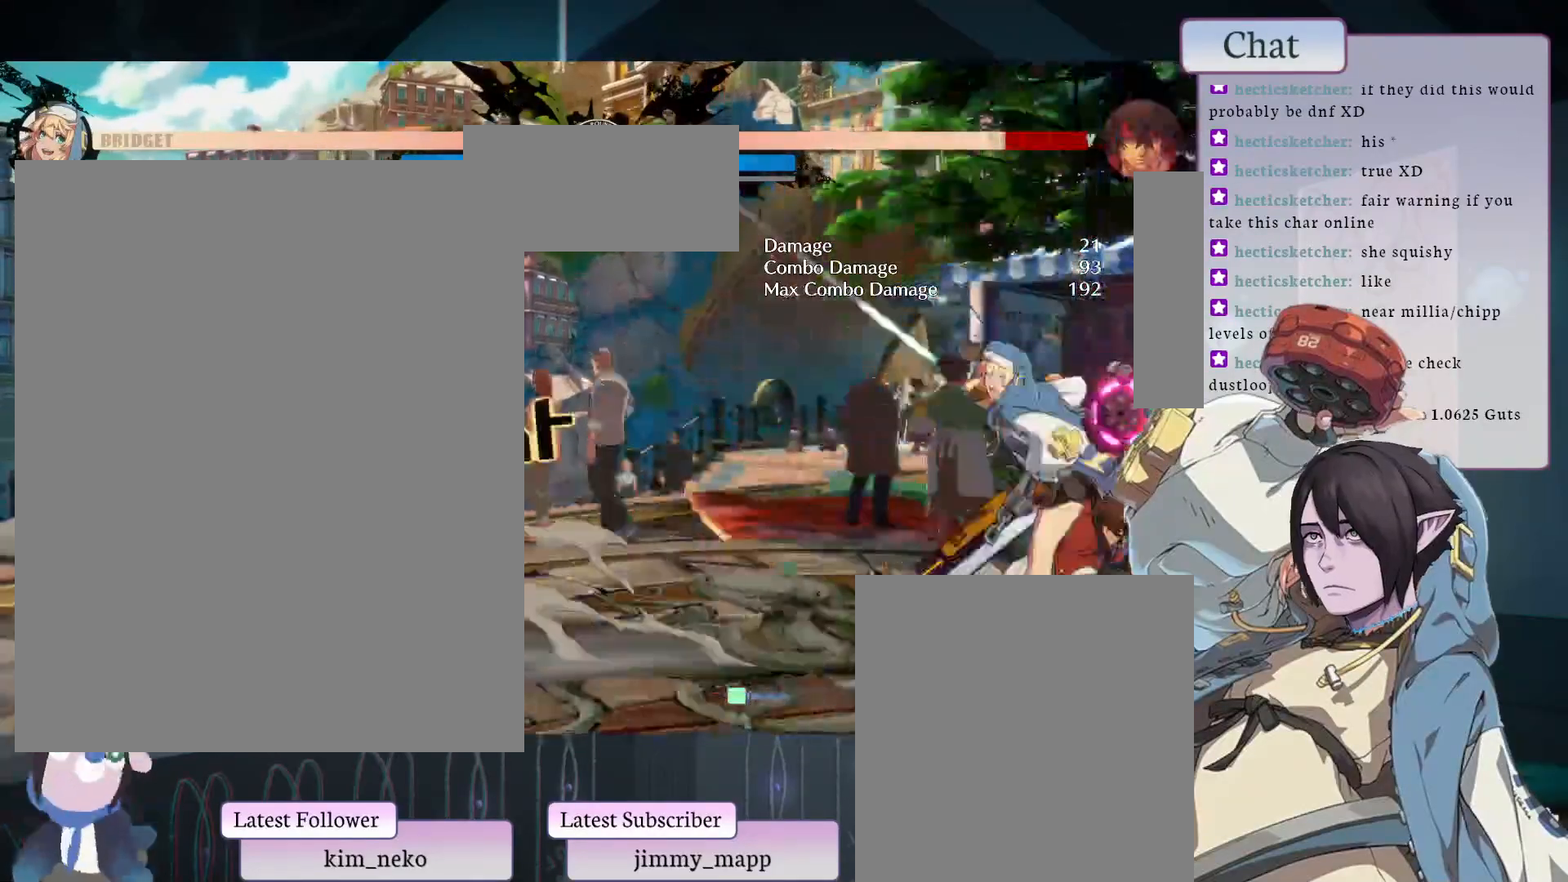
{"buttons": [], "left_stick": "center", "events": []}
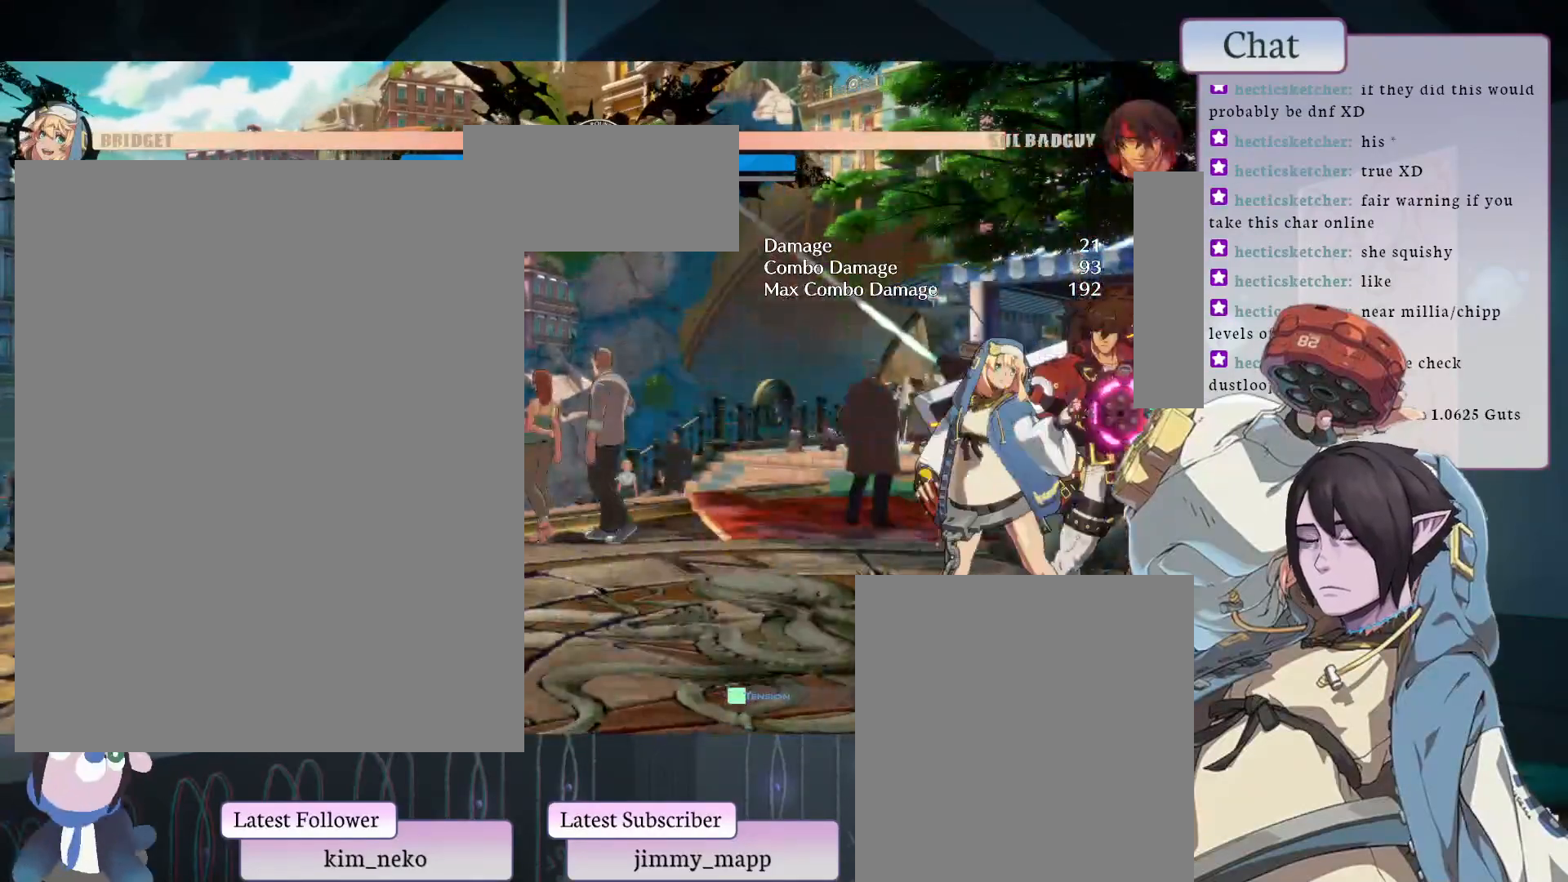
{"buttons": [], "left_stick": "center", "events": []}
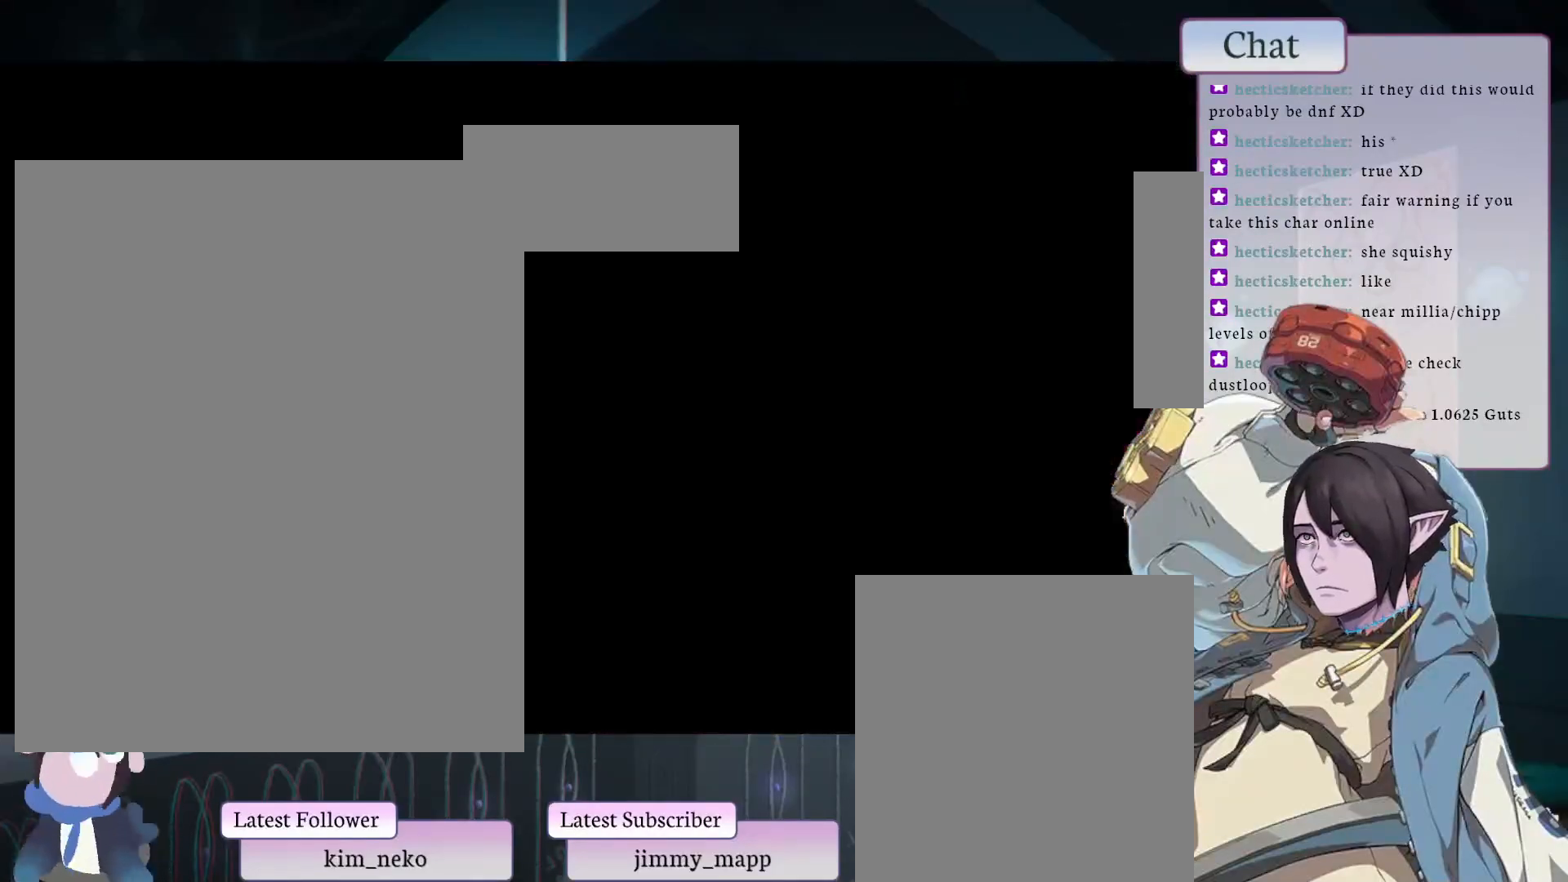
{"buttons": [], "left_stick": "center", "events": []}
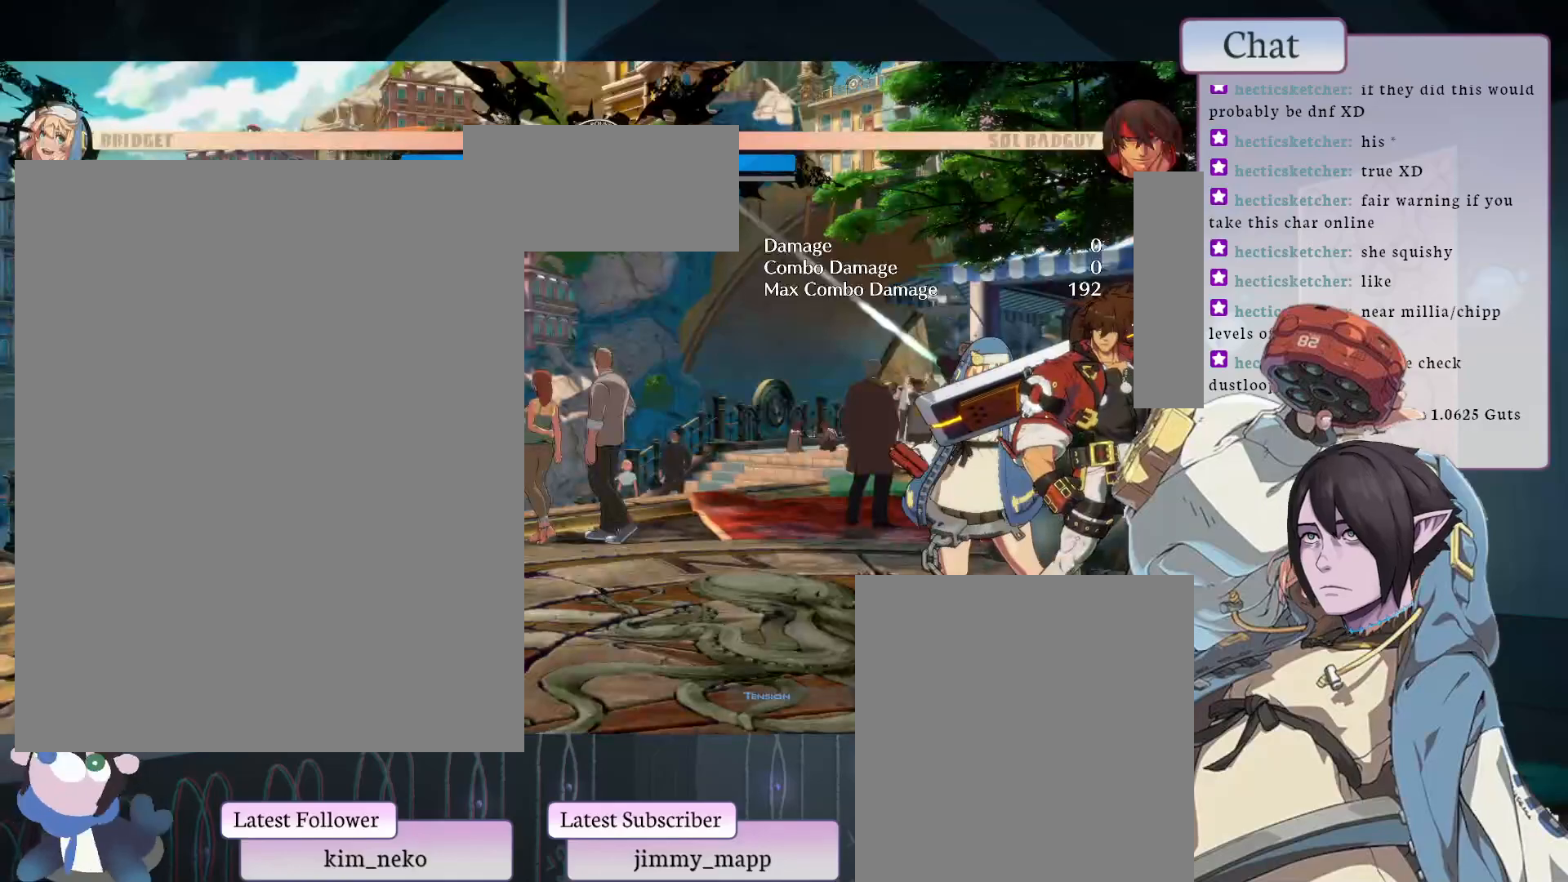
{"buttons": ["L1"], "left_stick": "center", "events": [[83, "TRIANGLE", "down"], [217, "TRIANGLE", "up"], [300, "L1", "down"]]}
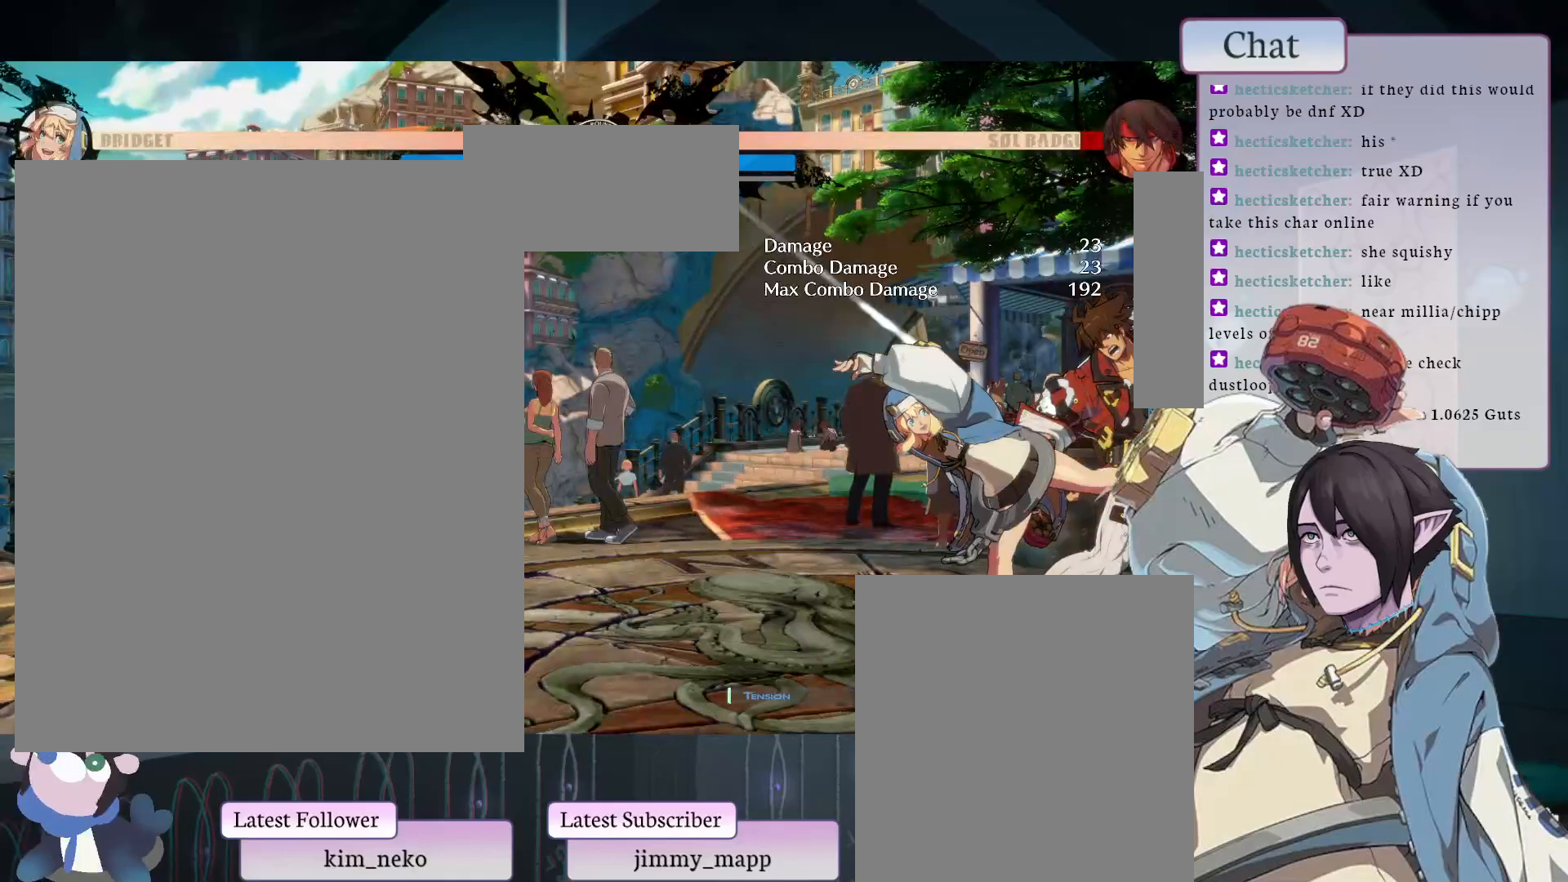
{"buttons": [], "left_stick": "center", "events": [[100, "L1", "up"]]}
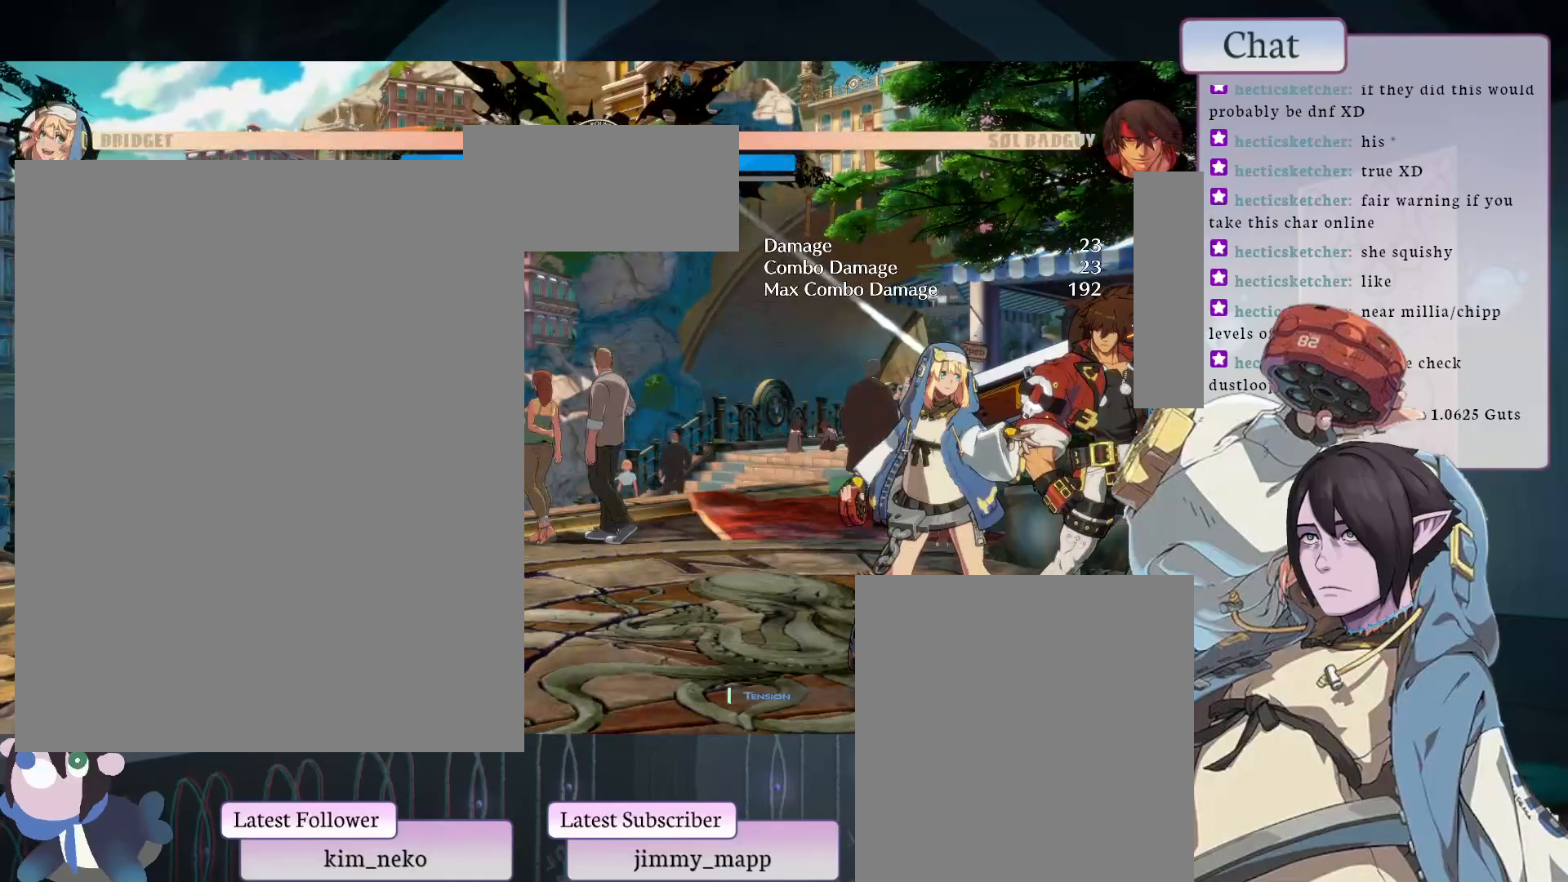
{"buttons": [], "left_stick": "center", "events": []}